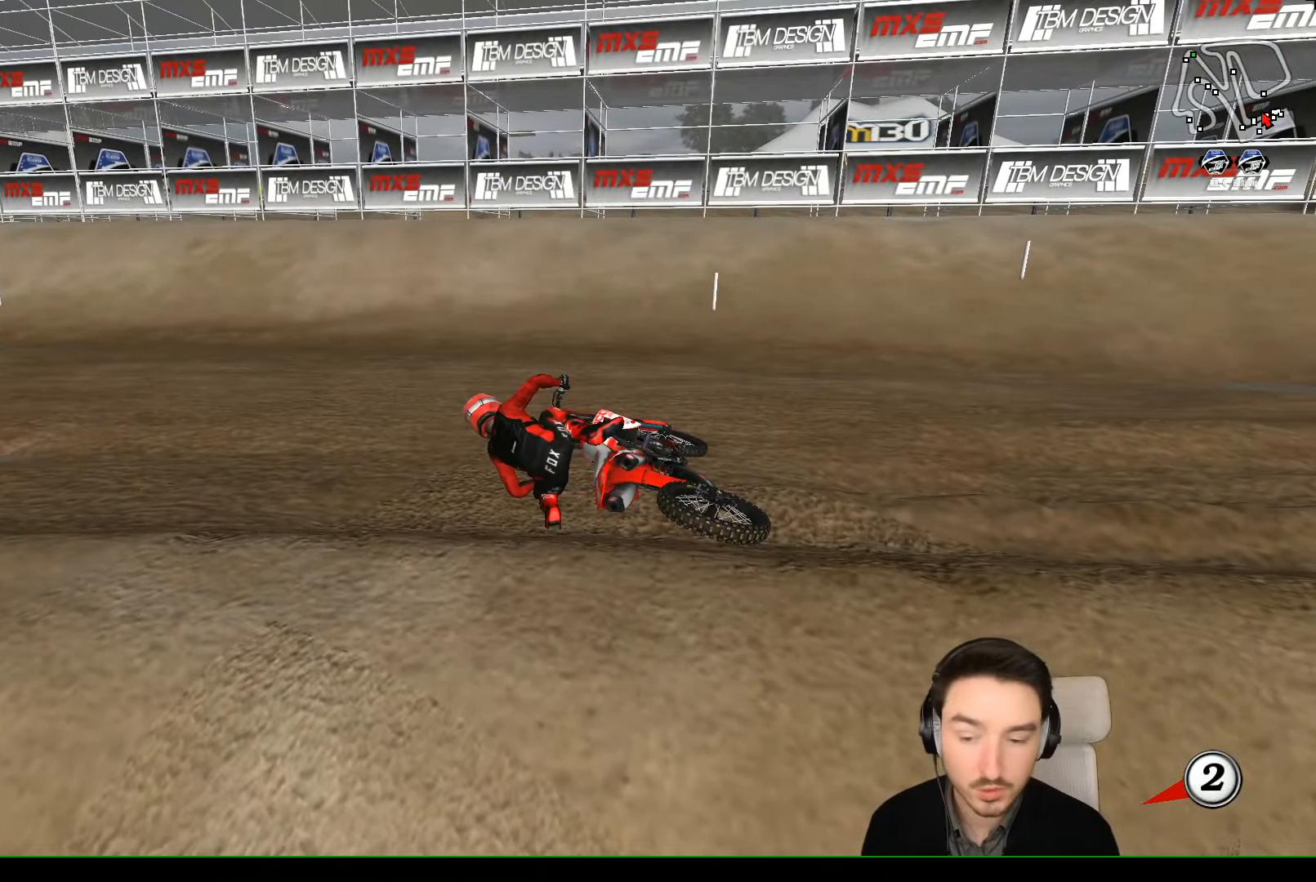
Gameplay with a controller (Xbox layout); each line is a JSON object with the inputs held at the frame after it. "events" lists button and stick changes between this image and that frame as [ms after this image, input, new state], when the widget could be followed in between. Not read: L1 L3 R3 right_stick.
{"buttons": ["X", "Y"], "left_stick": "right", "events": []}
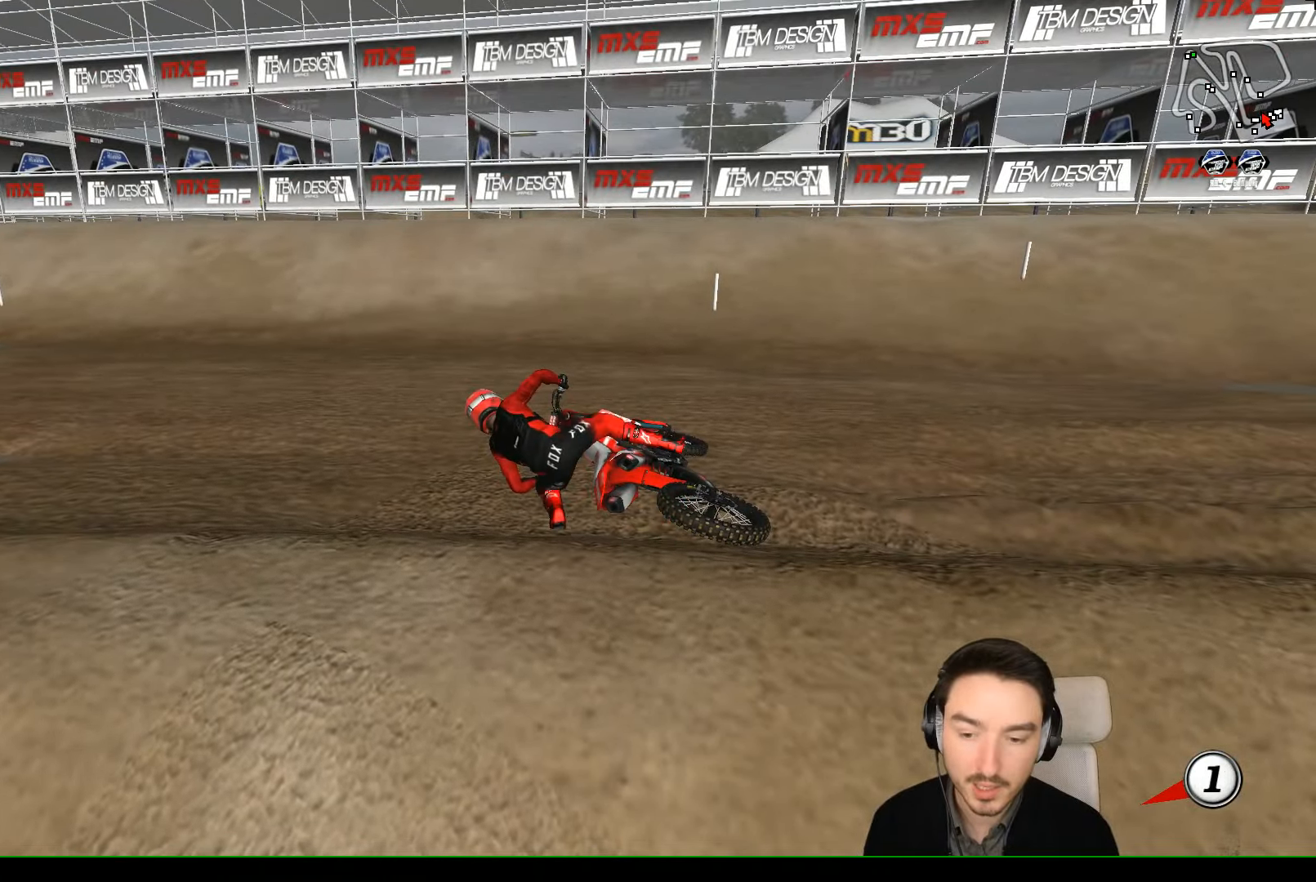
{"buttons": ["Y"], "left_stick": "up-right", "events": [[134, "X", "up"], [334, "X", "down"], [334, "left_stick", "up-right"], [400, "X", "up"]]}
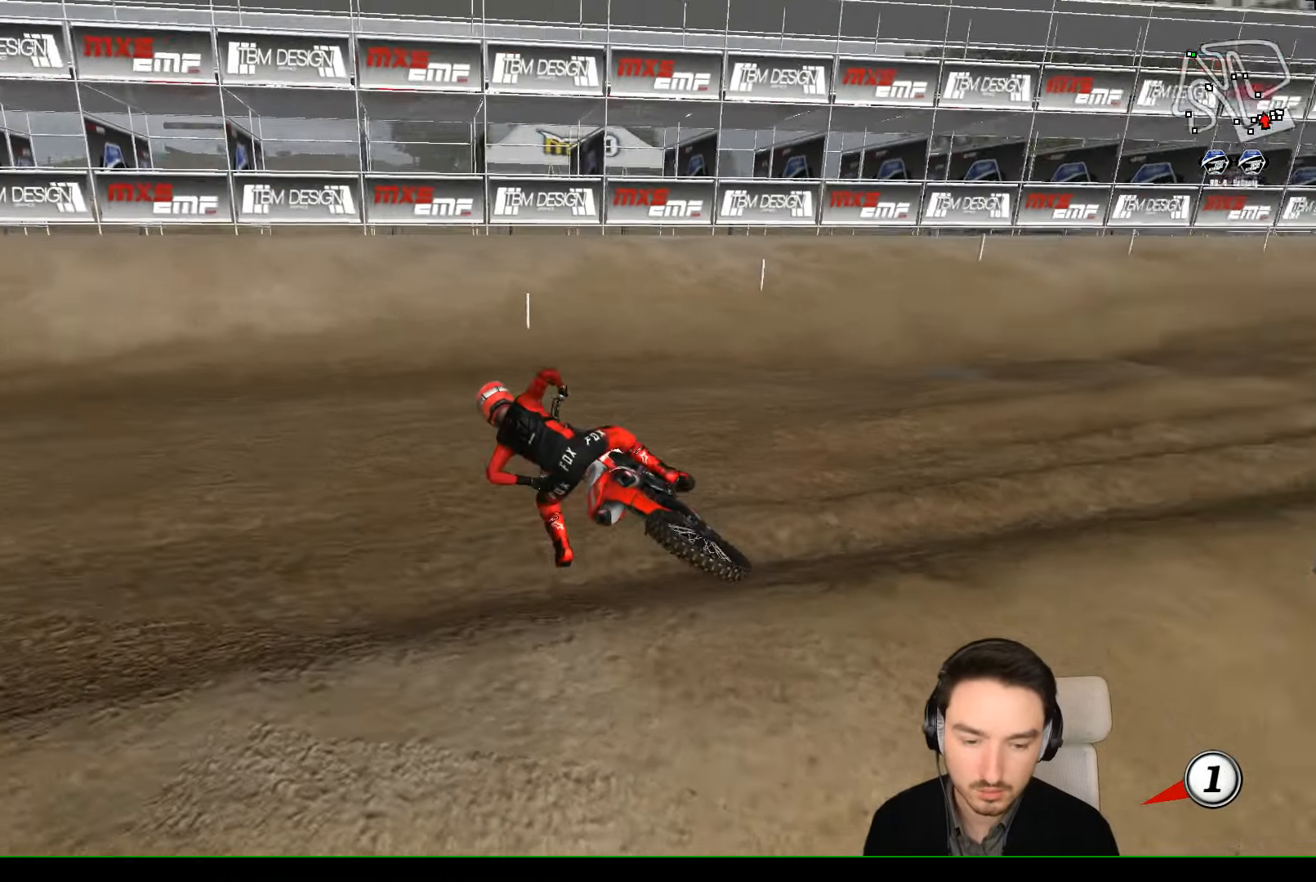
{"buttons": ["X", "Y"], "left_stick": "right", "events": [[34, "X", "down"], [100, "X", "up"], [200, "X", "down"], [400, "X", "up"], [434, "X", "down"], [500, "left_stick", "right"]]}
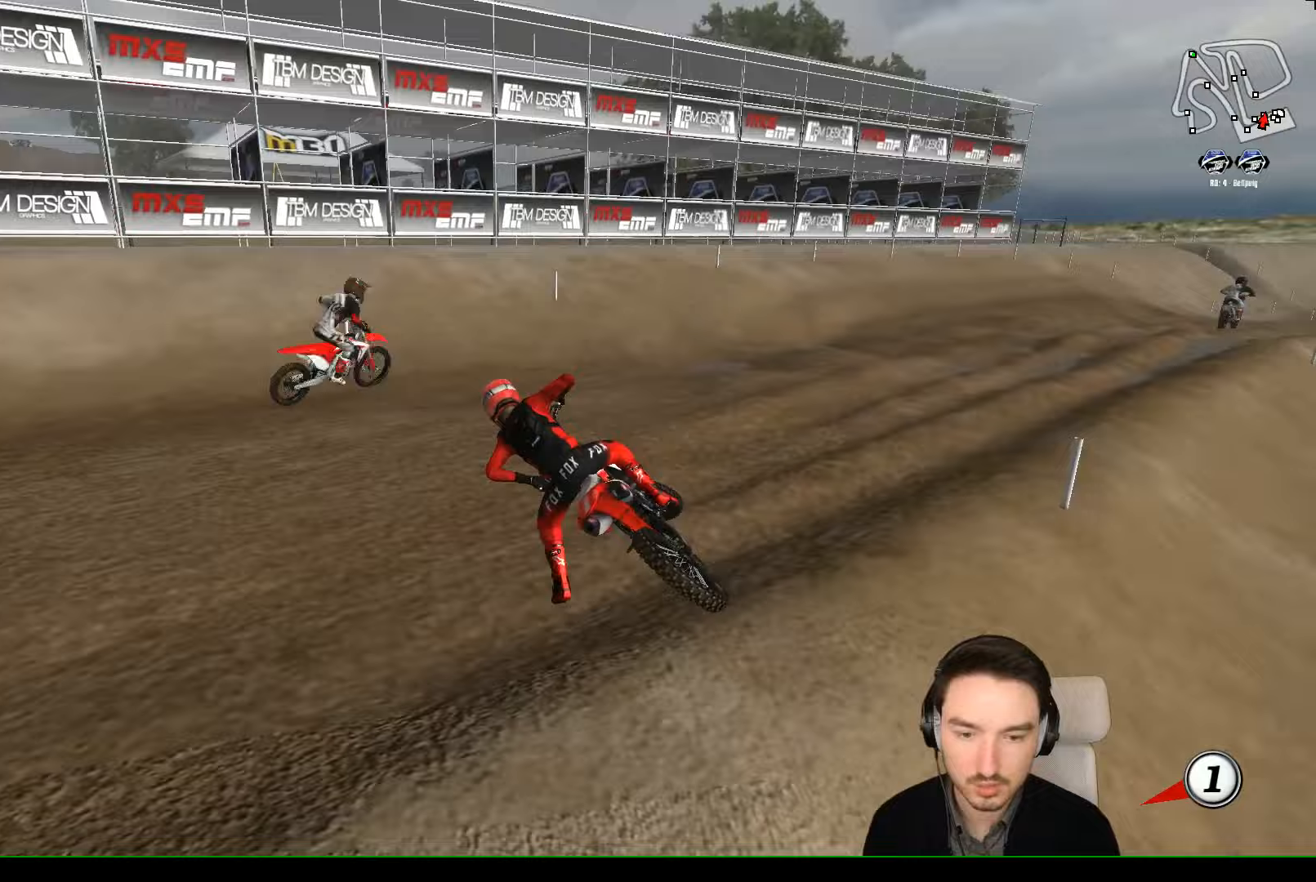
{"buttons": ["X", "Y"], "left_stick": "right", "events": []}
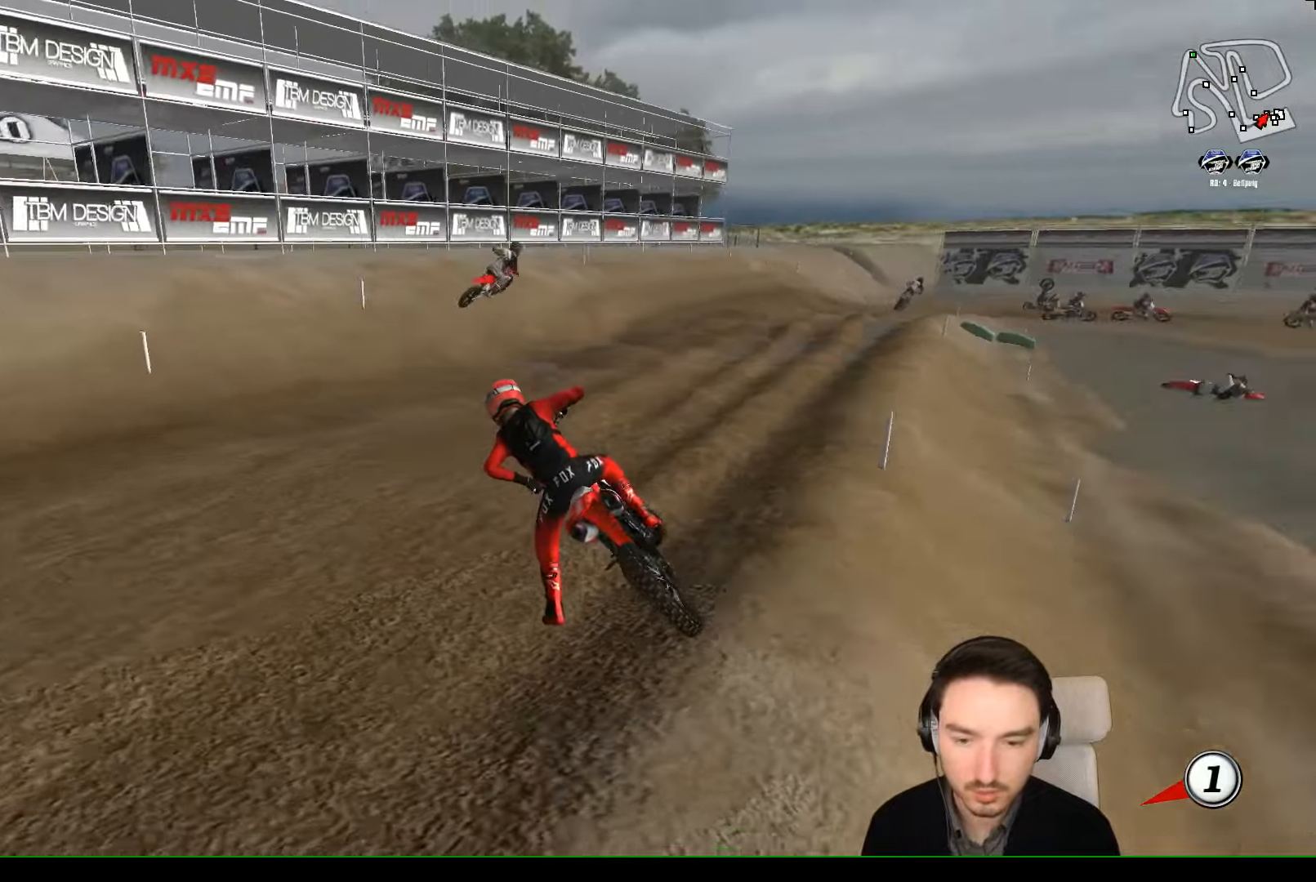
{"buttons": ["Y", "R2"], "left_stick": "up-right"}
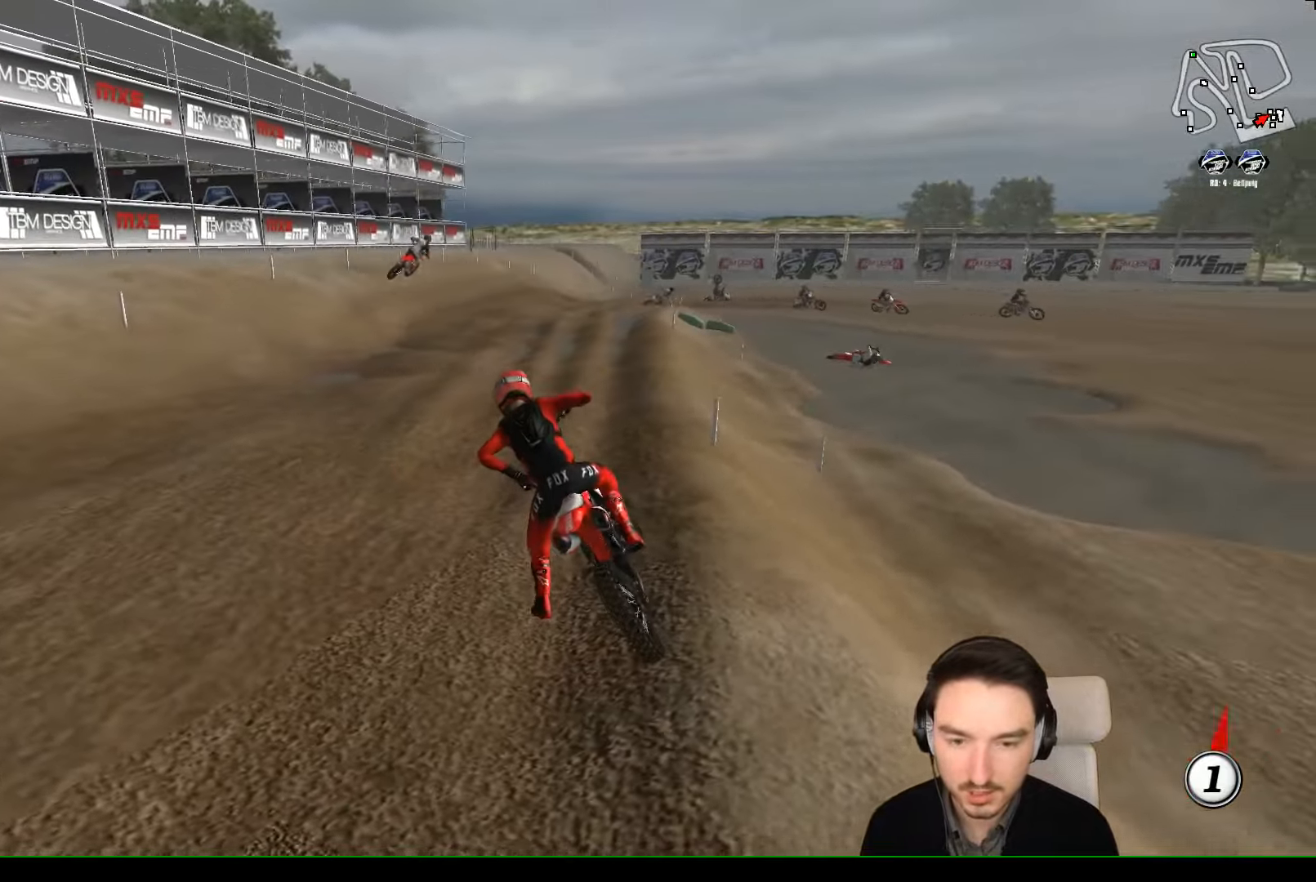
{"buttons": ["R2"], "left_stick": "up-right"}
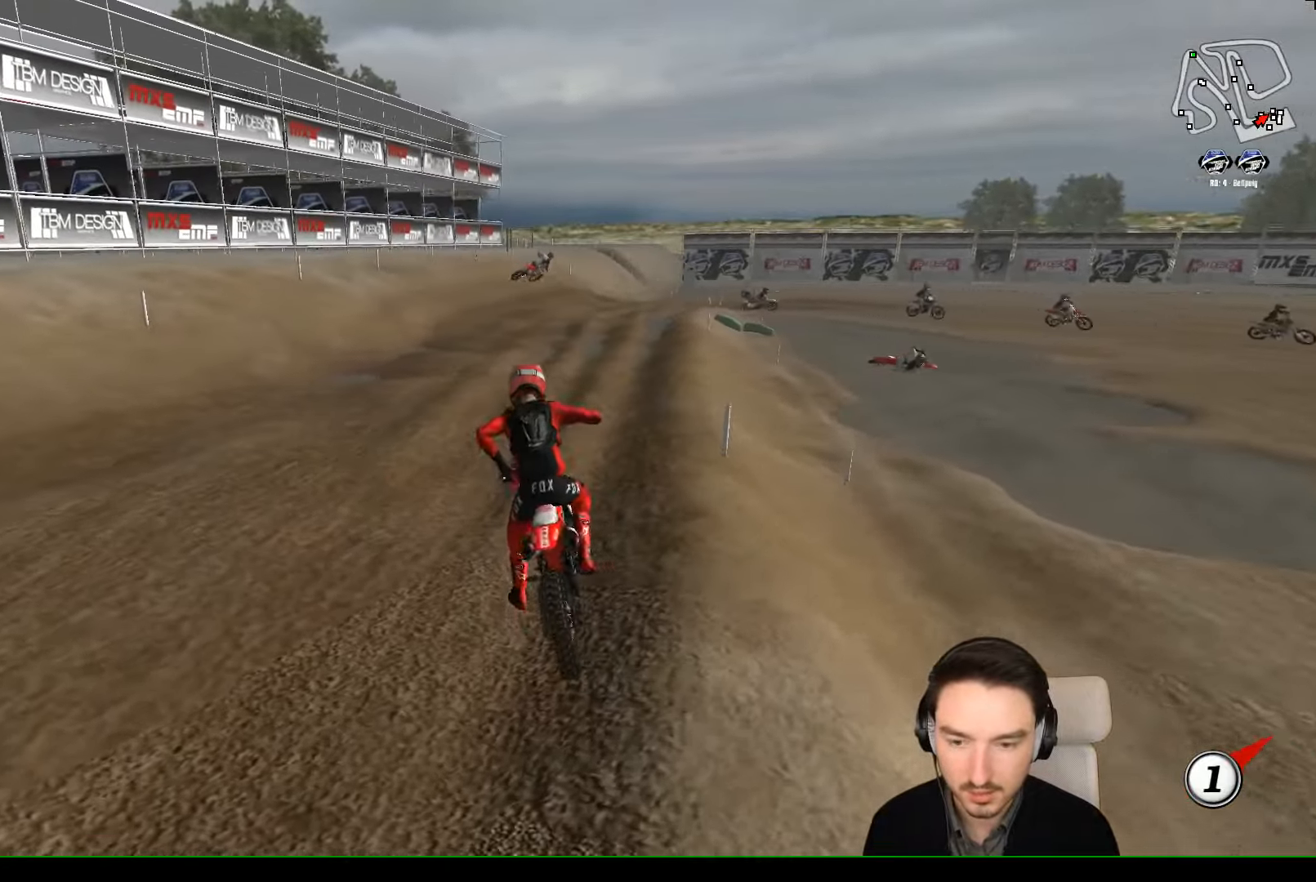
{"buttons": ["R2"], "left_stick": "up", "events": [[67, "left_stick", "up"]]}
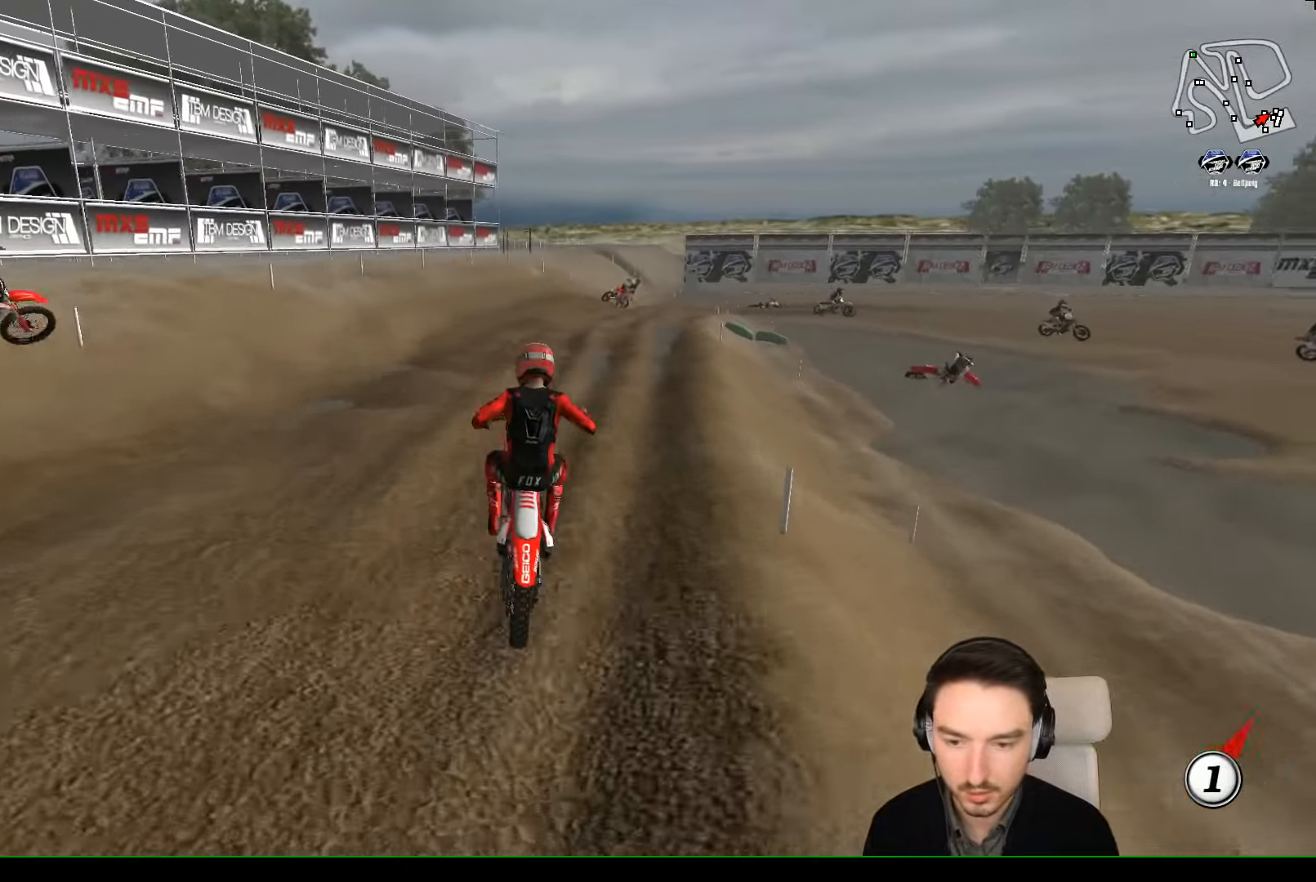
{"buttons": [], "left_stick": "center", "events": [[67, "R2", "up"], [100, "left_stick", "up-left"], [233, "left_stick", "center"]]}
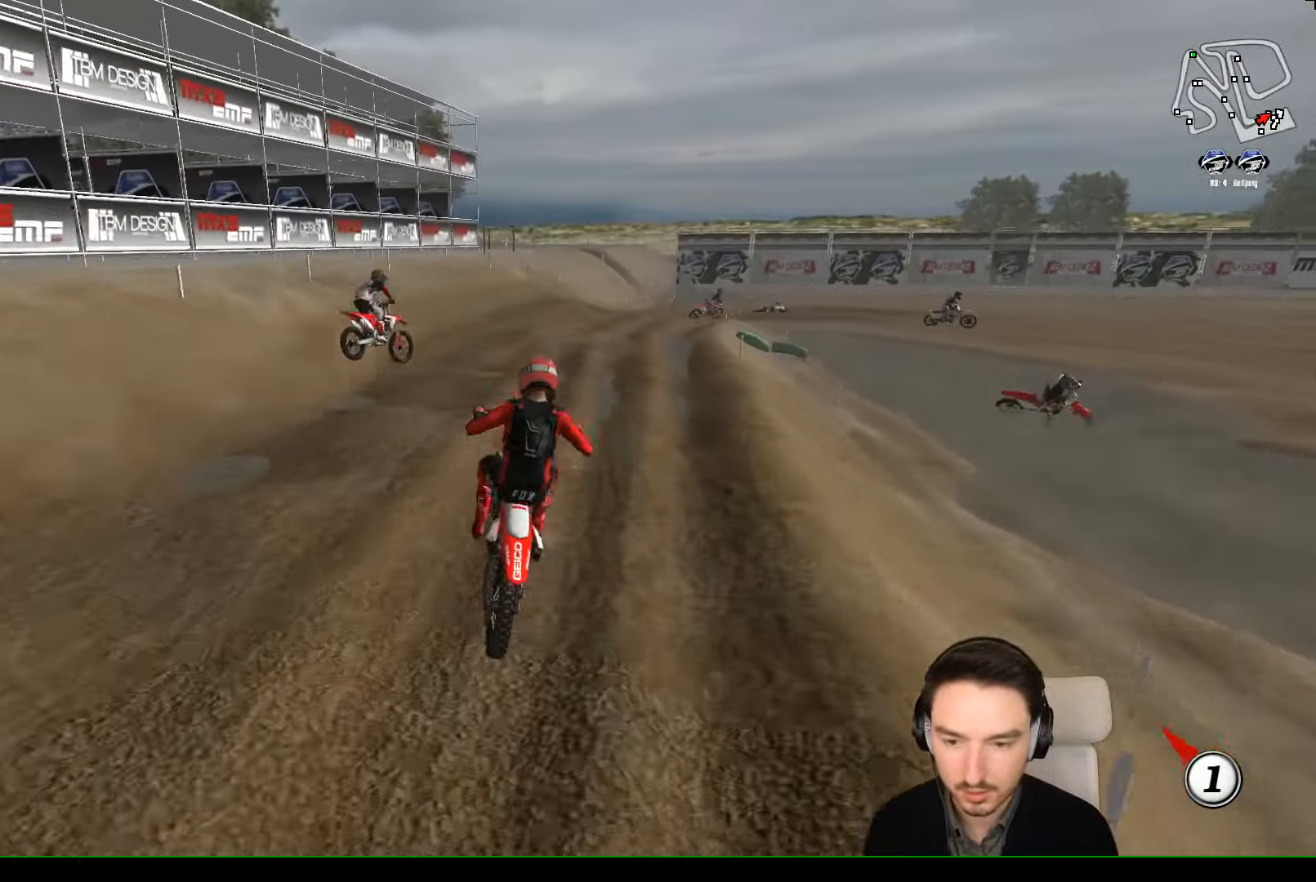
{"buttons": ["R2"], "left_stick": "center", "events": [[67, "R2", "down"]]}
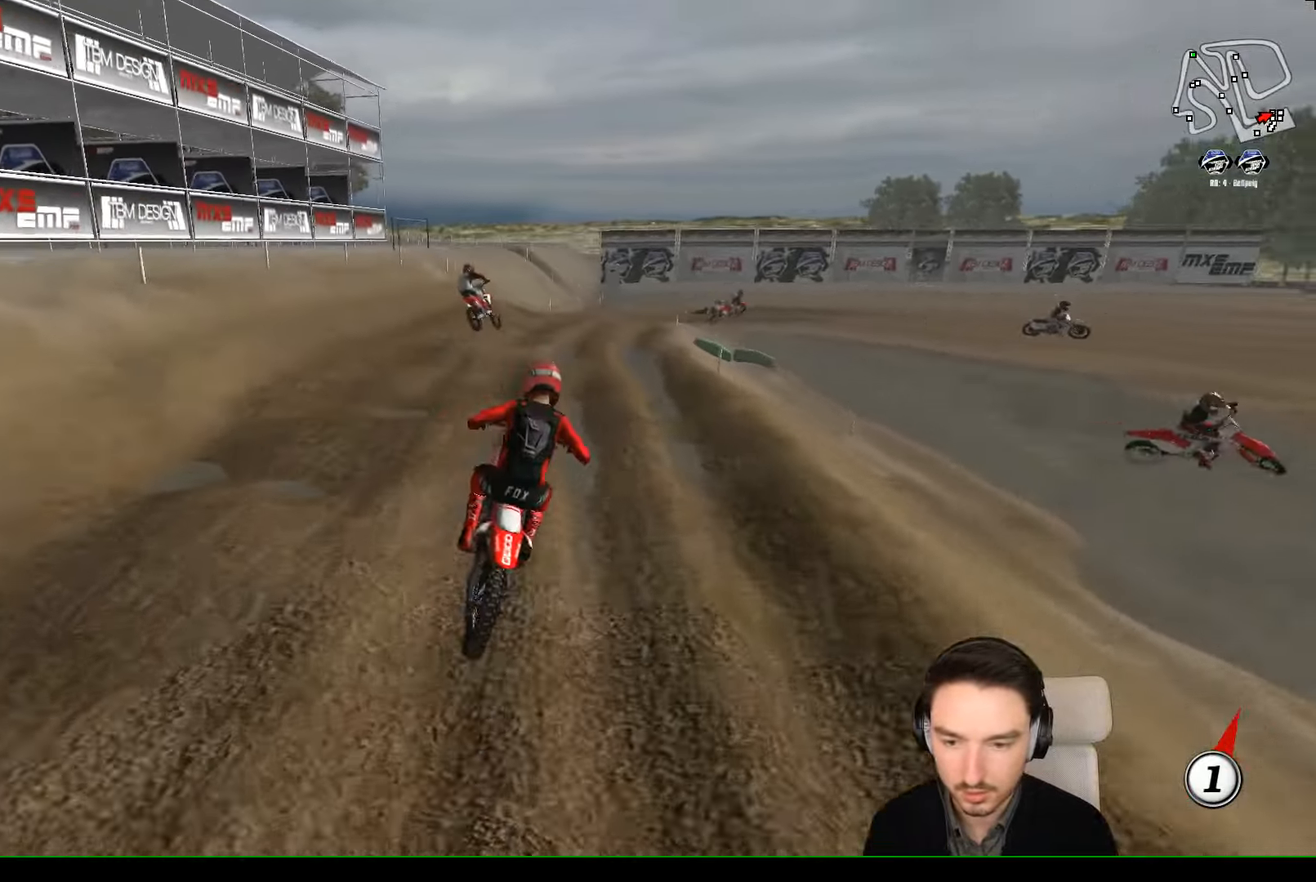
{"buttons": ["R2"], "left_stick": "center", "events": [[200, "R2", "up"], [200, "left_stick", "left"], [333, "R2", "down"], [367, "left_stick", "center"]]}
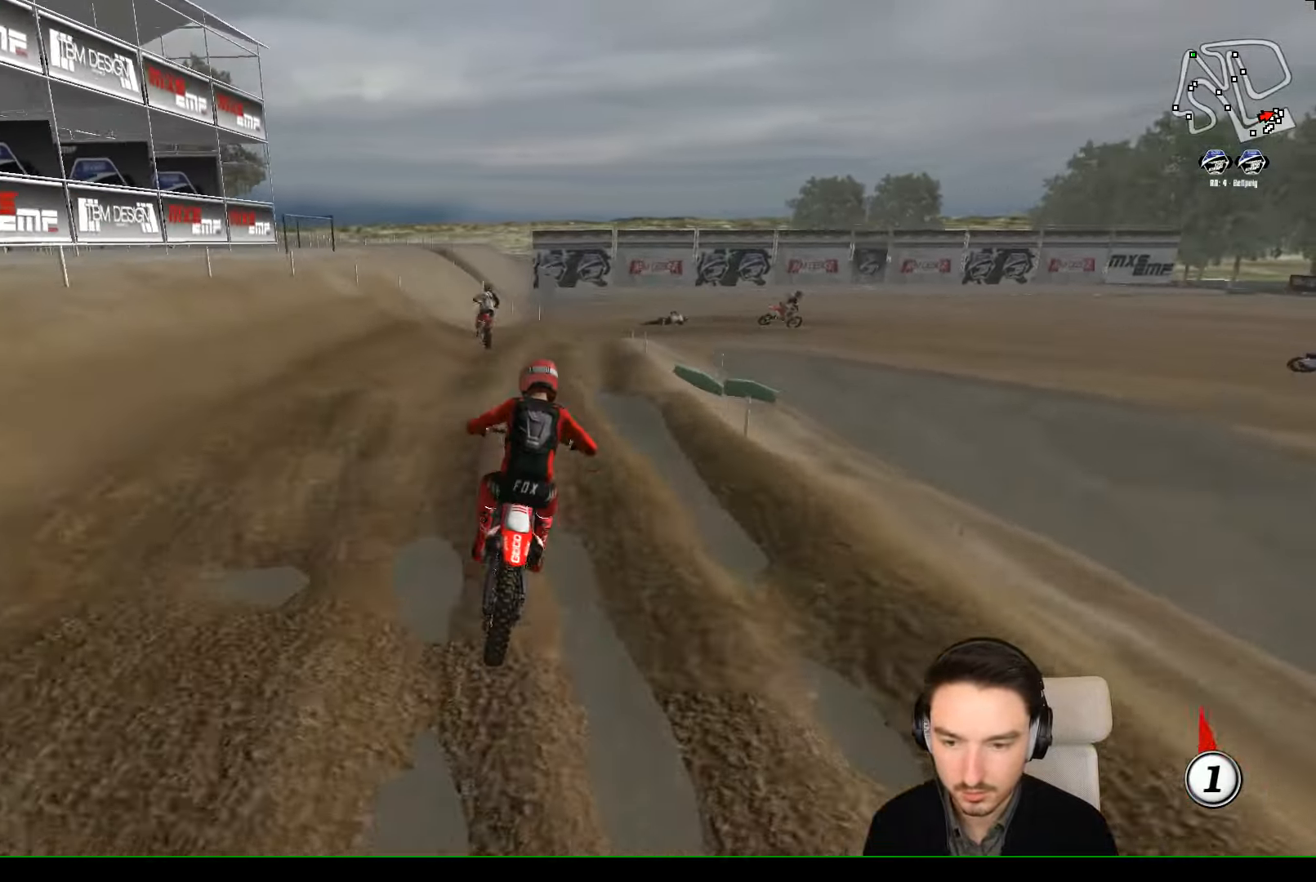
{"buttons": ["R2"], "left_stick": "center", "events": []}
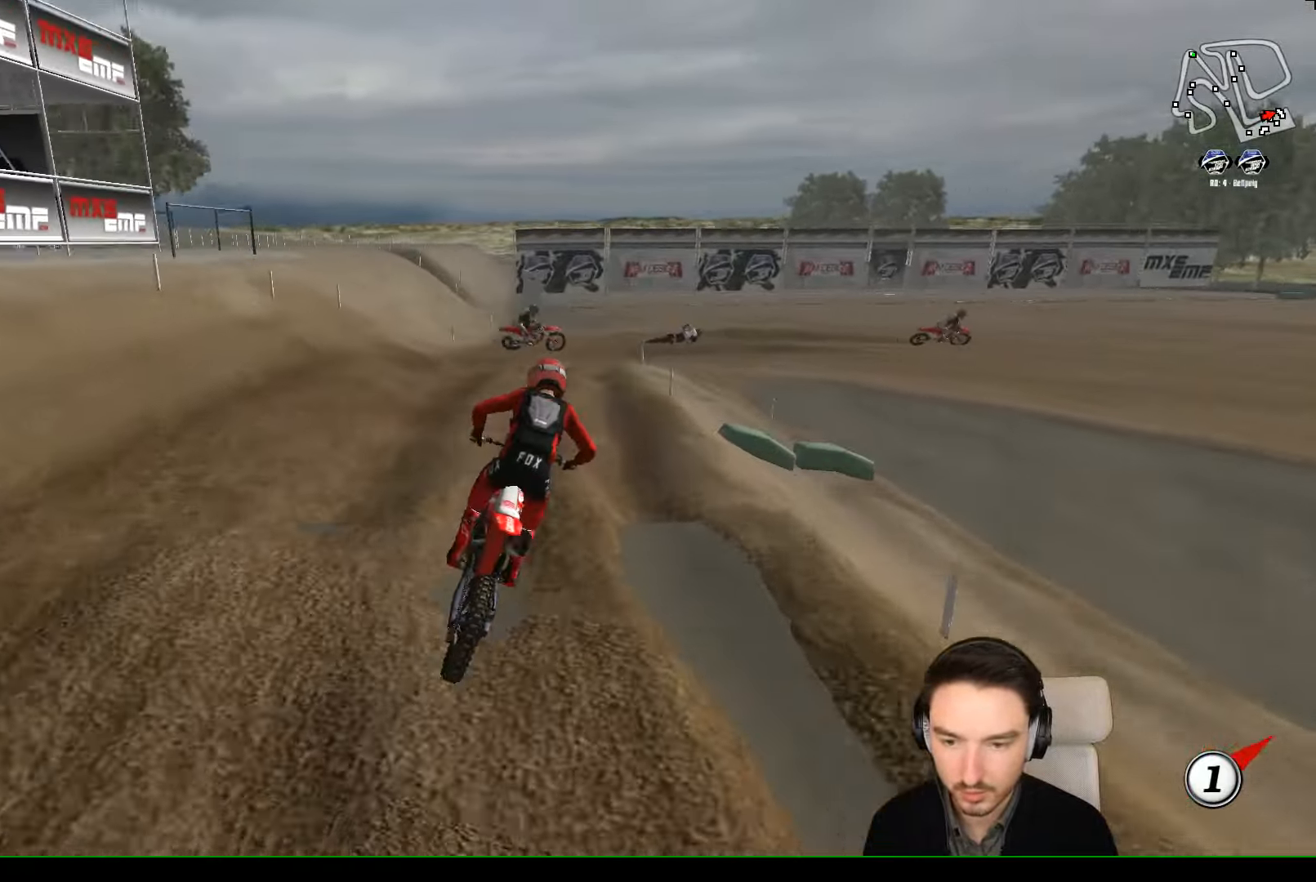
{"buttons": [], "left_stick": "center", "events": [[67, "left_stick", "left"], [167, "left_stick", "center"], [267, "R2", "up"]]}
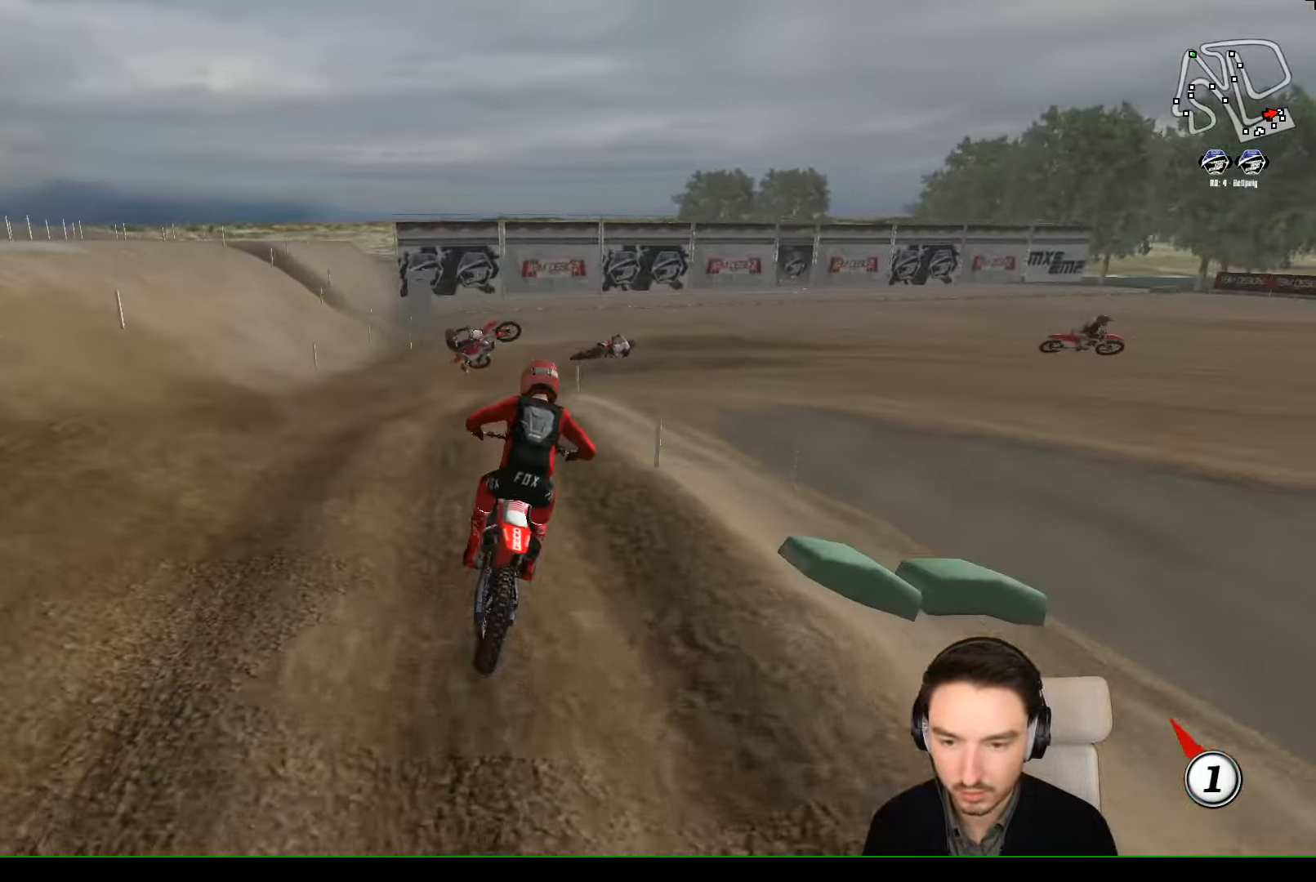
{"buttons": [], "left_stick": "center", "events": [[133, "R2", "down"], [233, "R2", "up"]]}
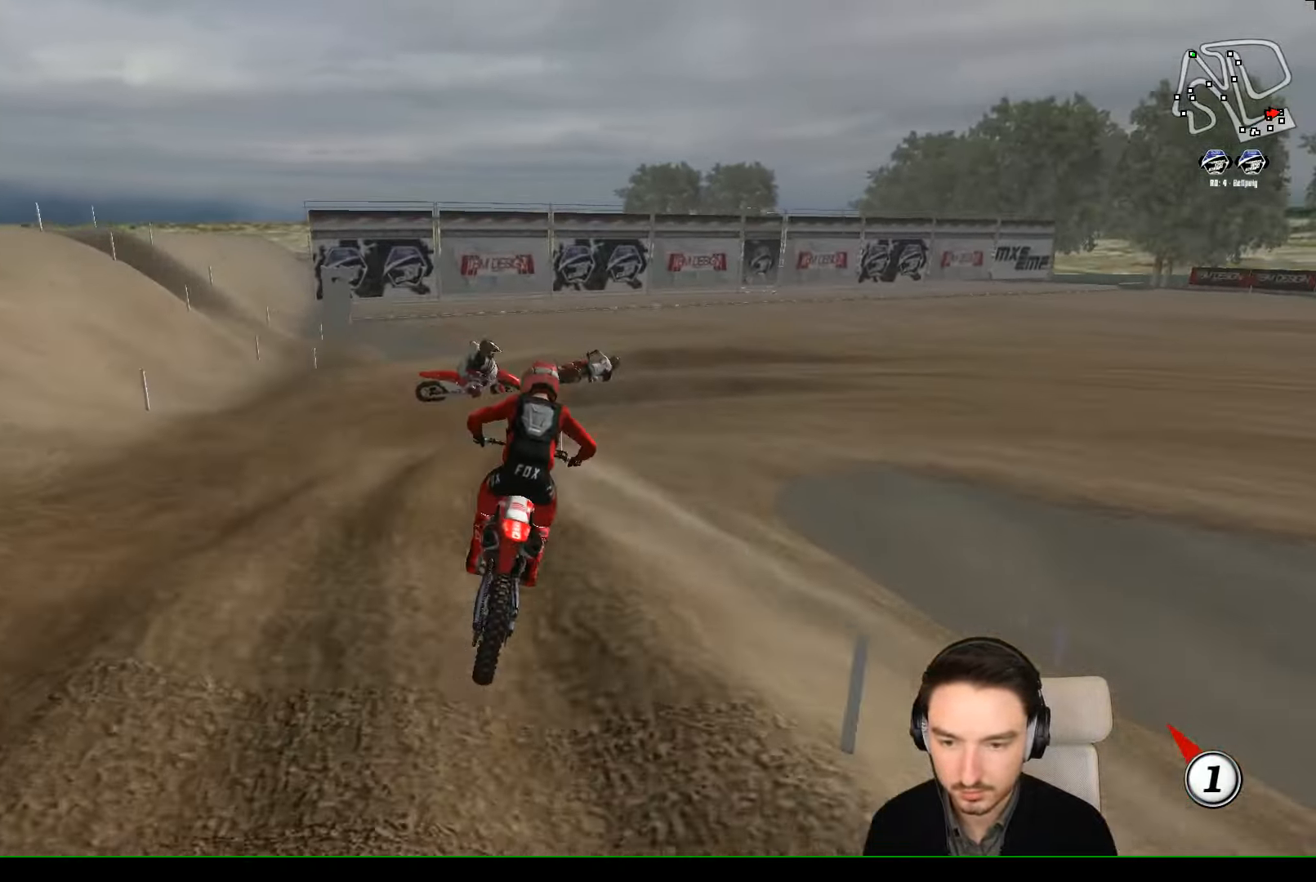
{"buttons": [], "left_stick": "center", "events": []}
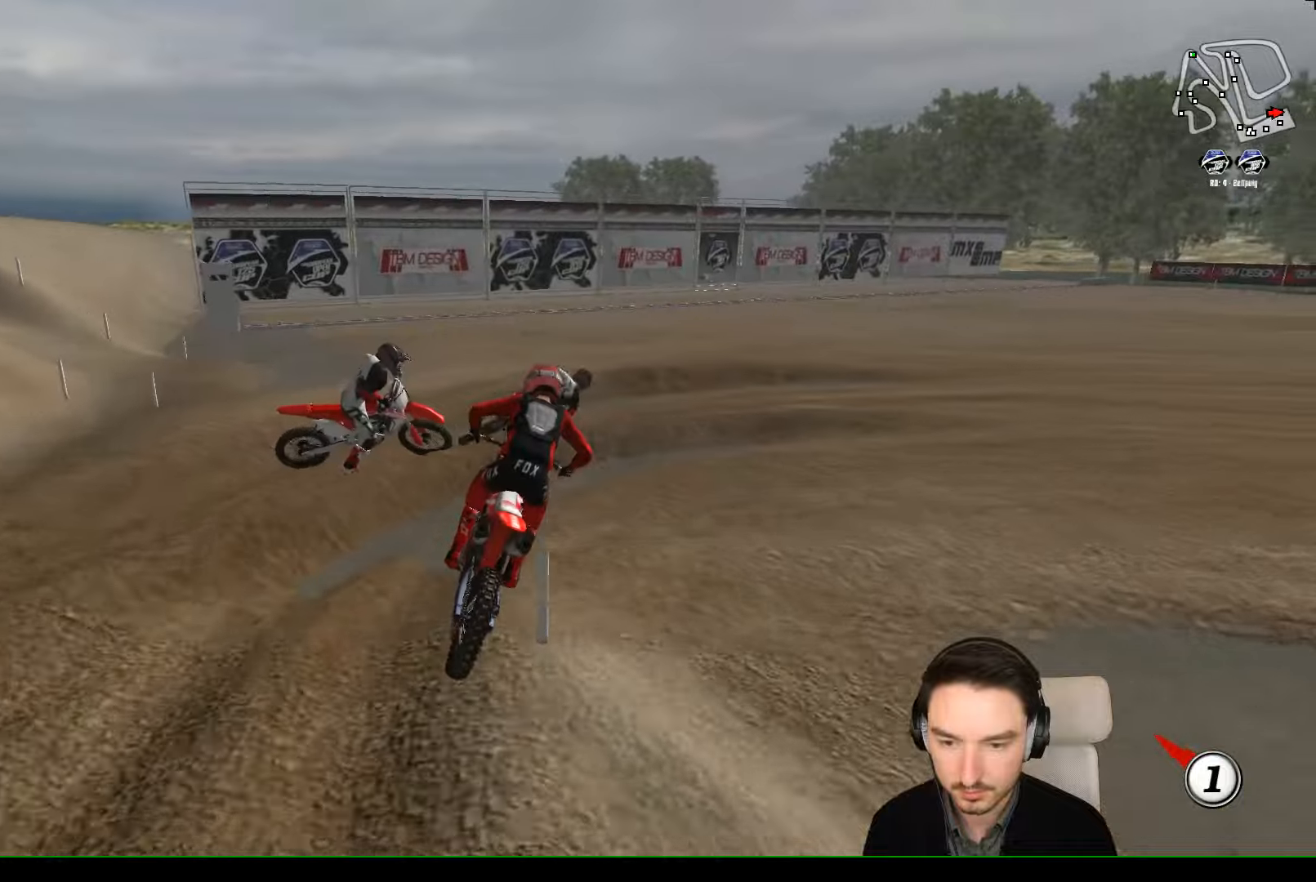
{"buttons": ["L2"], "left_stick": "center", "events": [[66, "left_stick", "right"], [333, "A", "down"], [333, "L2", "down"], [500, "A", "up"], [500, "left_stick", "center"]]}
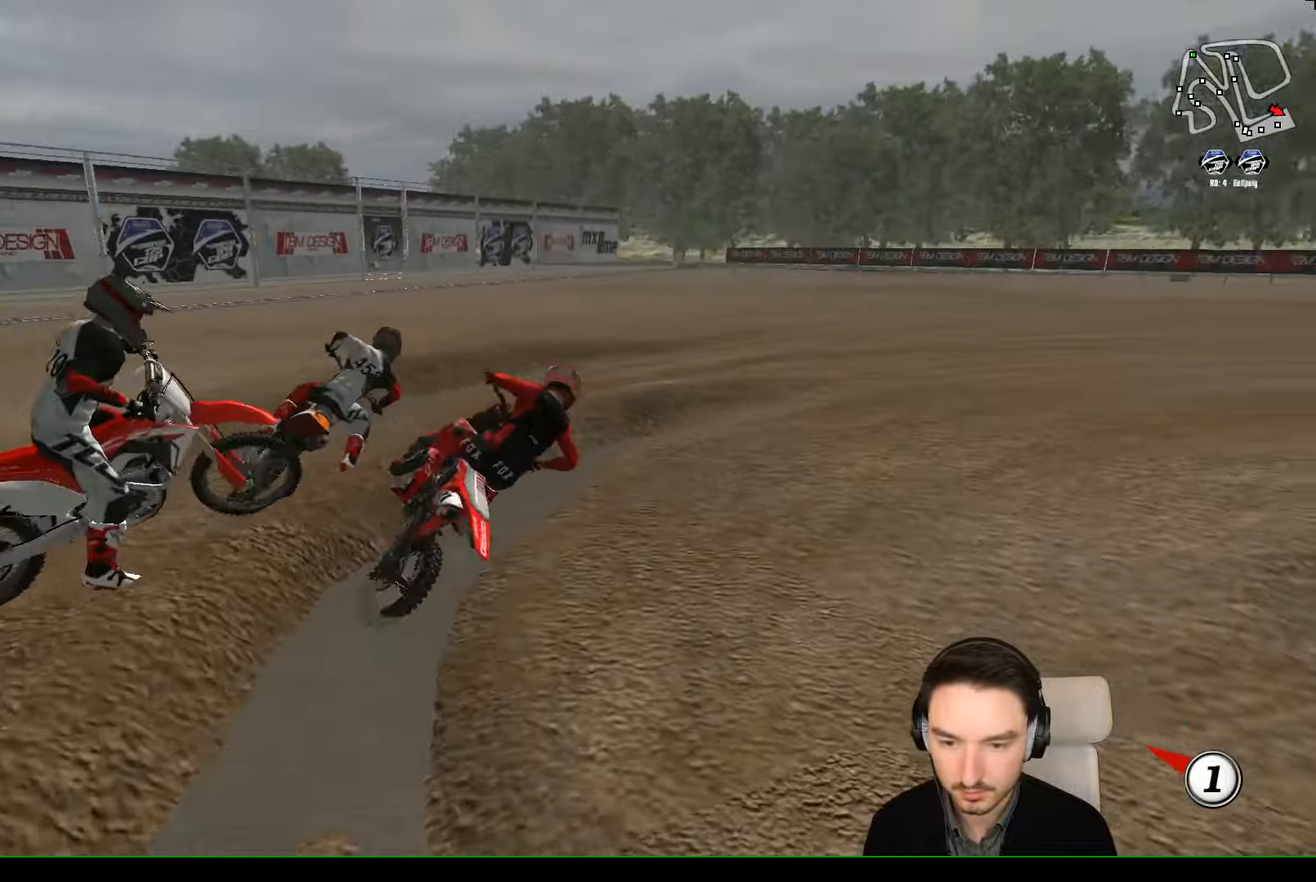
{"buttons": ["R2"], "left_stick": "left", "events": [[33, "L2", "up"], [33, "left_stick", "left"], [233, "R2", "down"]]}
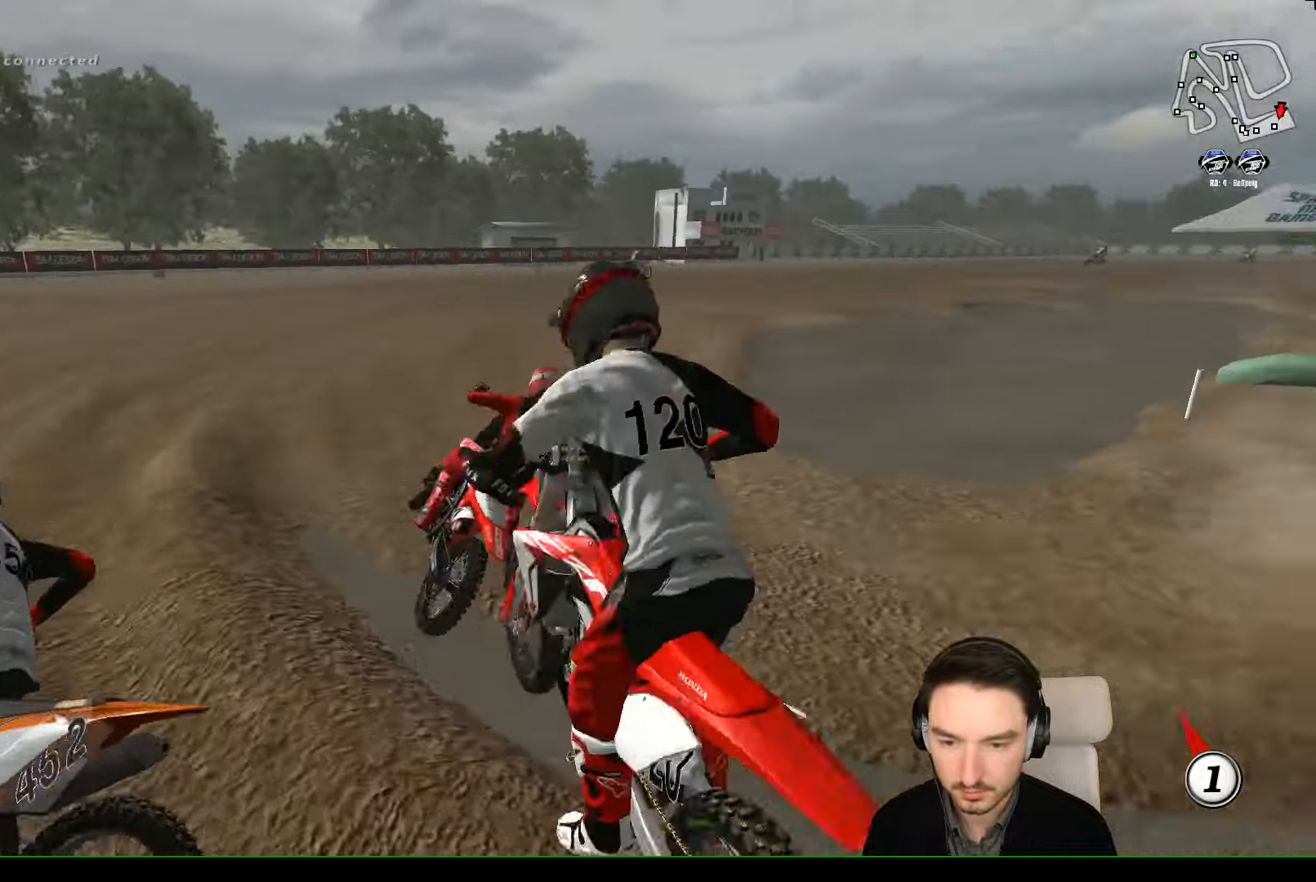
{"buttons": ["R2"], "left_stick": "center", "events": [[133, "R2", "up"], [233, "R2", "down"], [433, "left_stick", "center"]]}
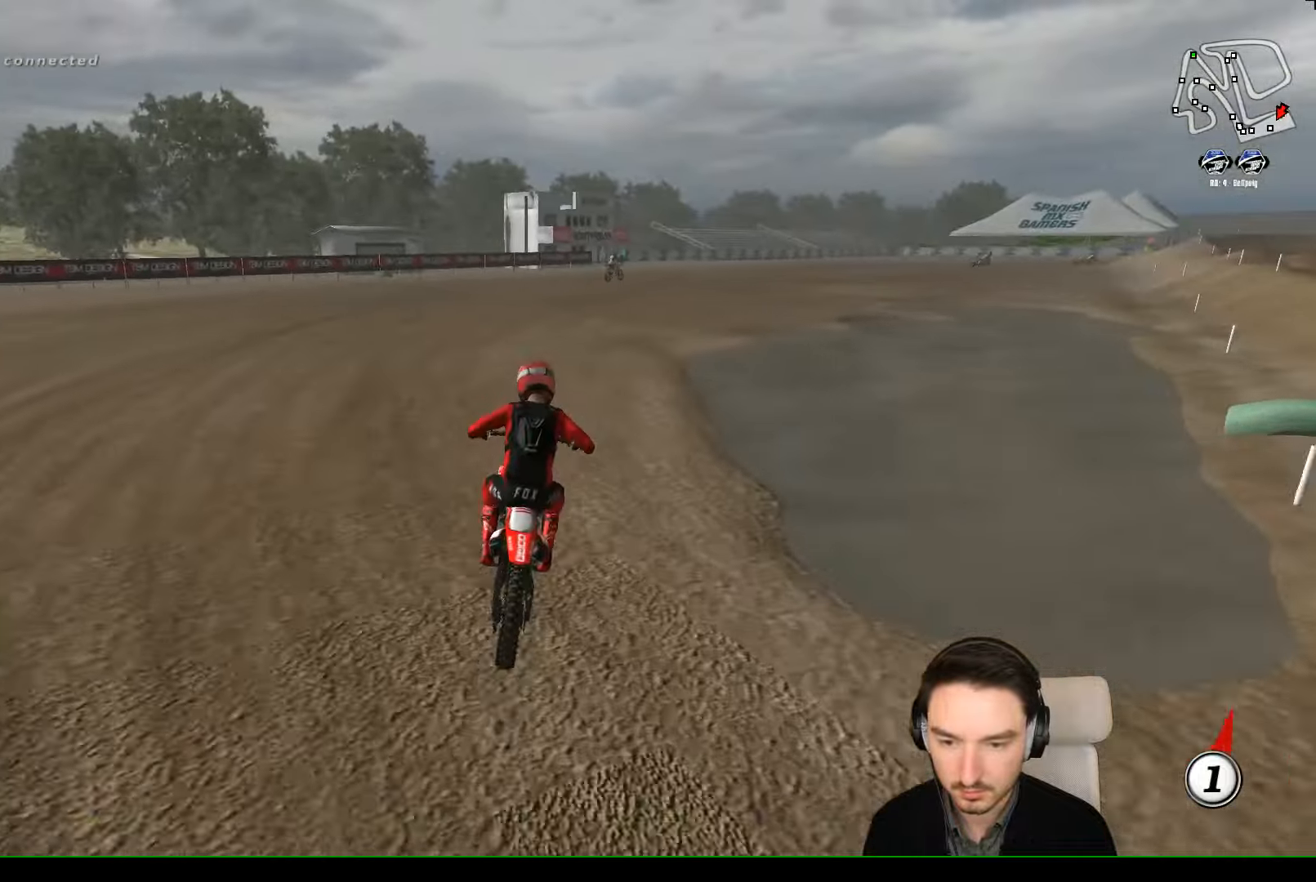
{"buttons": ["R2"], "left_stick": "center", "events": [[300, "B", "down"], [333, "B", "up"]]}
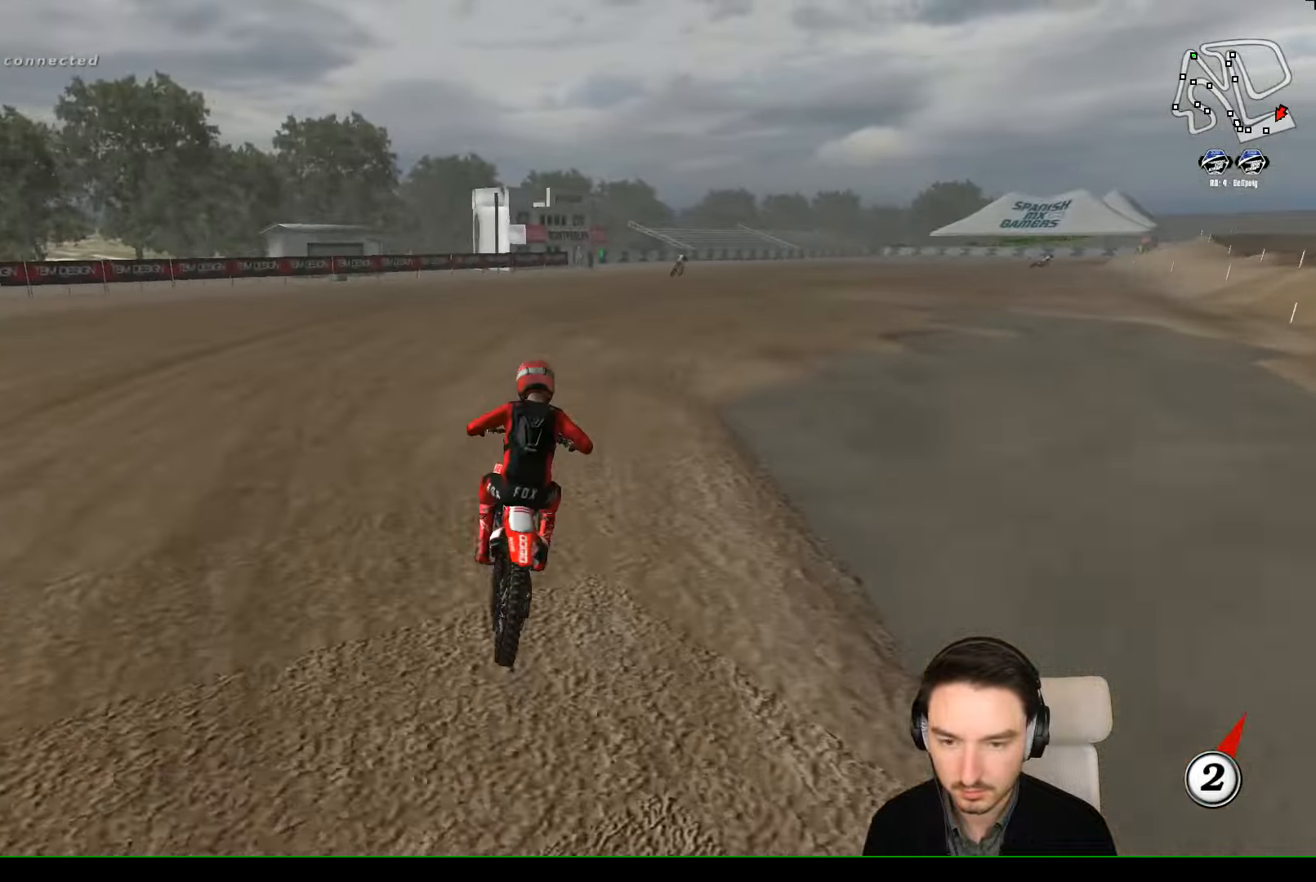
{"buttons": ["R2"], "left_stick": "center", "events": [[100, "left_stick", "right"], [500, "left_stick", "center"]]}
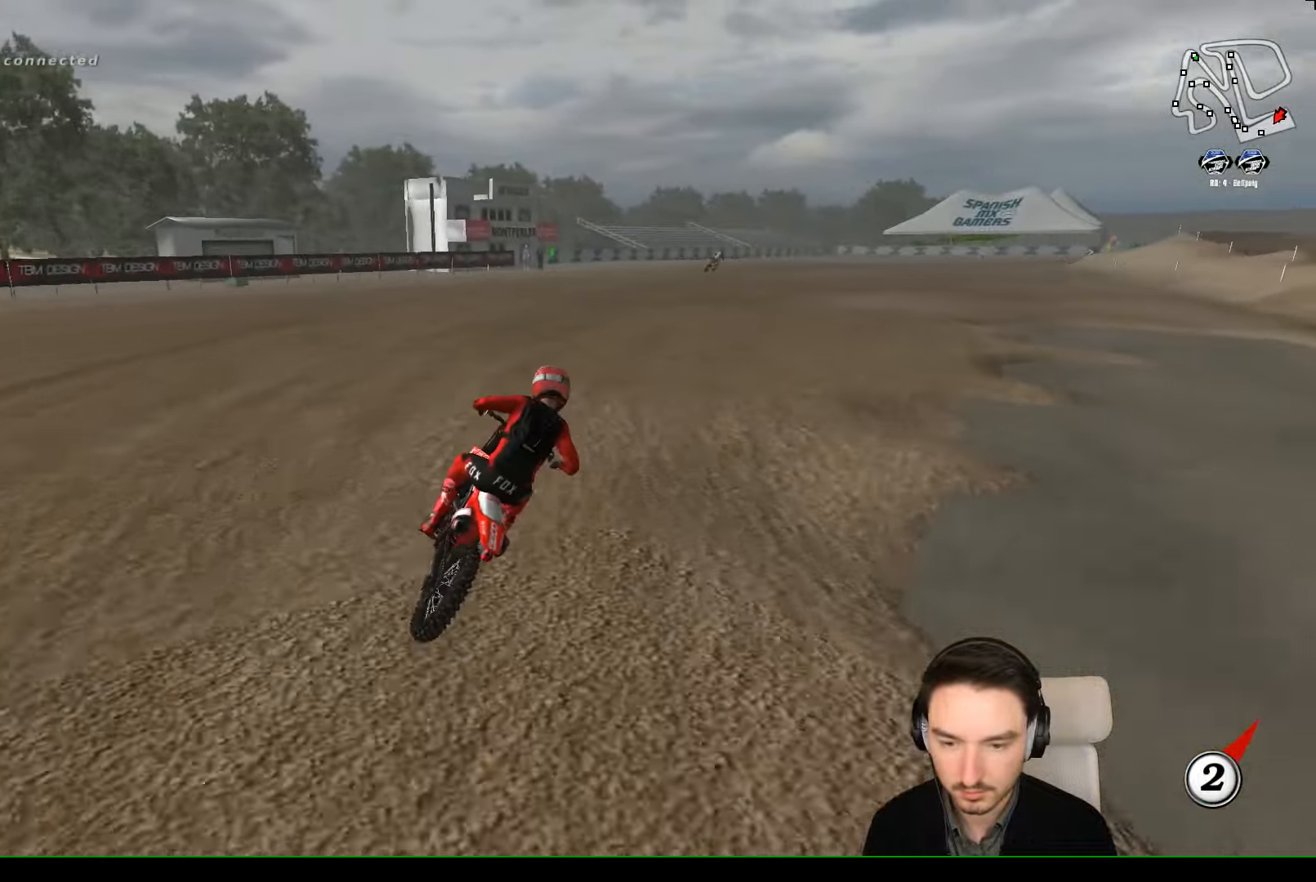
{"buttons": ["R2"], "left_stick": "center", "events": [[133, "B", "down"], [233, "B", "up"]]}
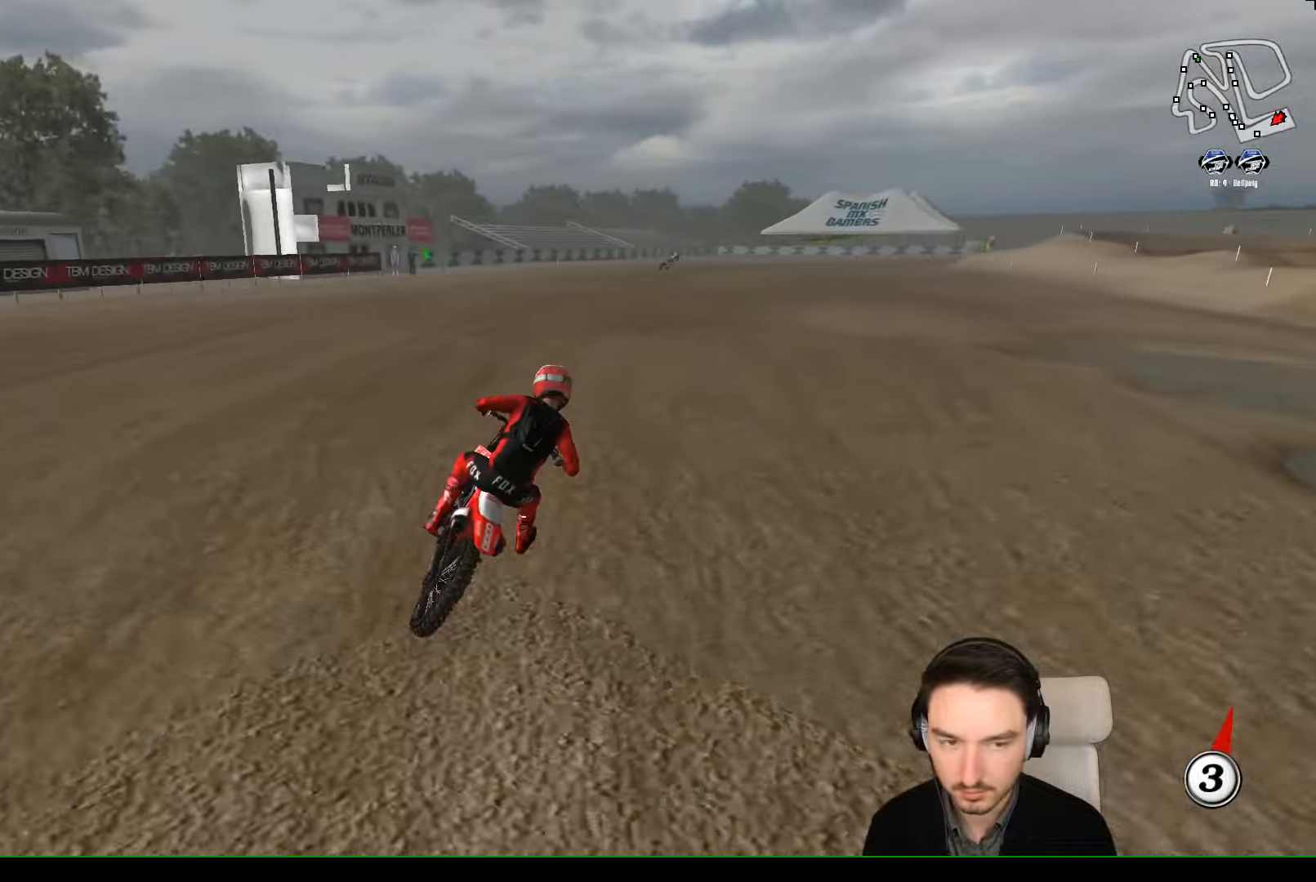
{"buttons": ["B", "R2"], "left_stick": "center", "events": [[500, "B", "down"]]}
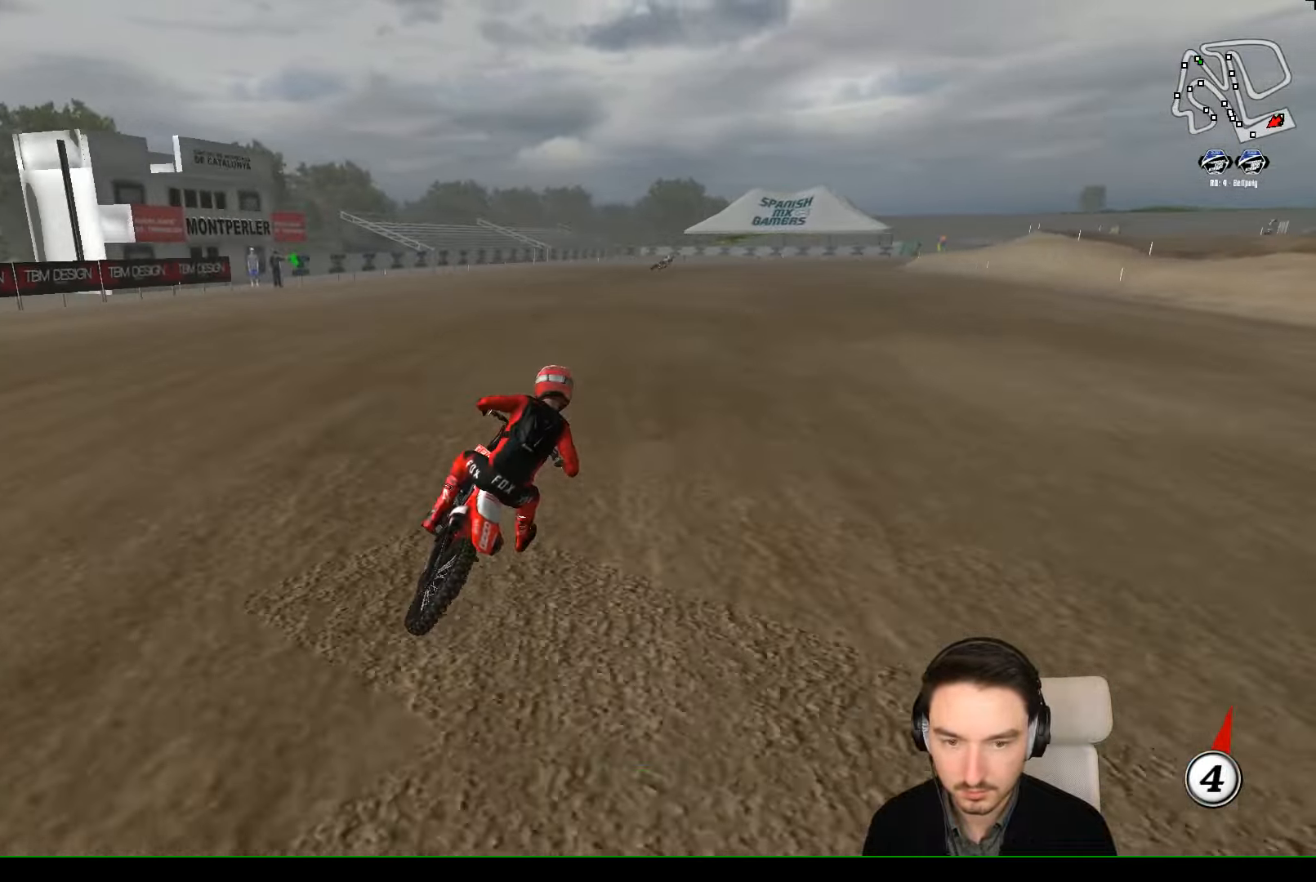
{"buttons": ["R2"], "left_stick": "right", "events": [[100, "B", "up"], [433, "left_stick", "right"]]}
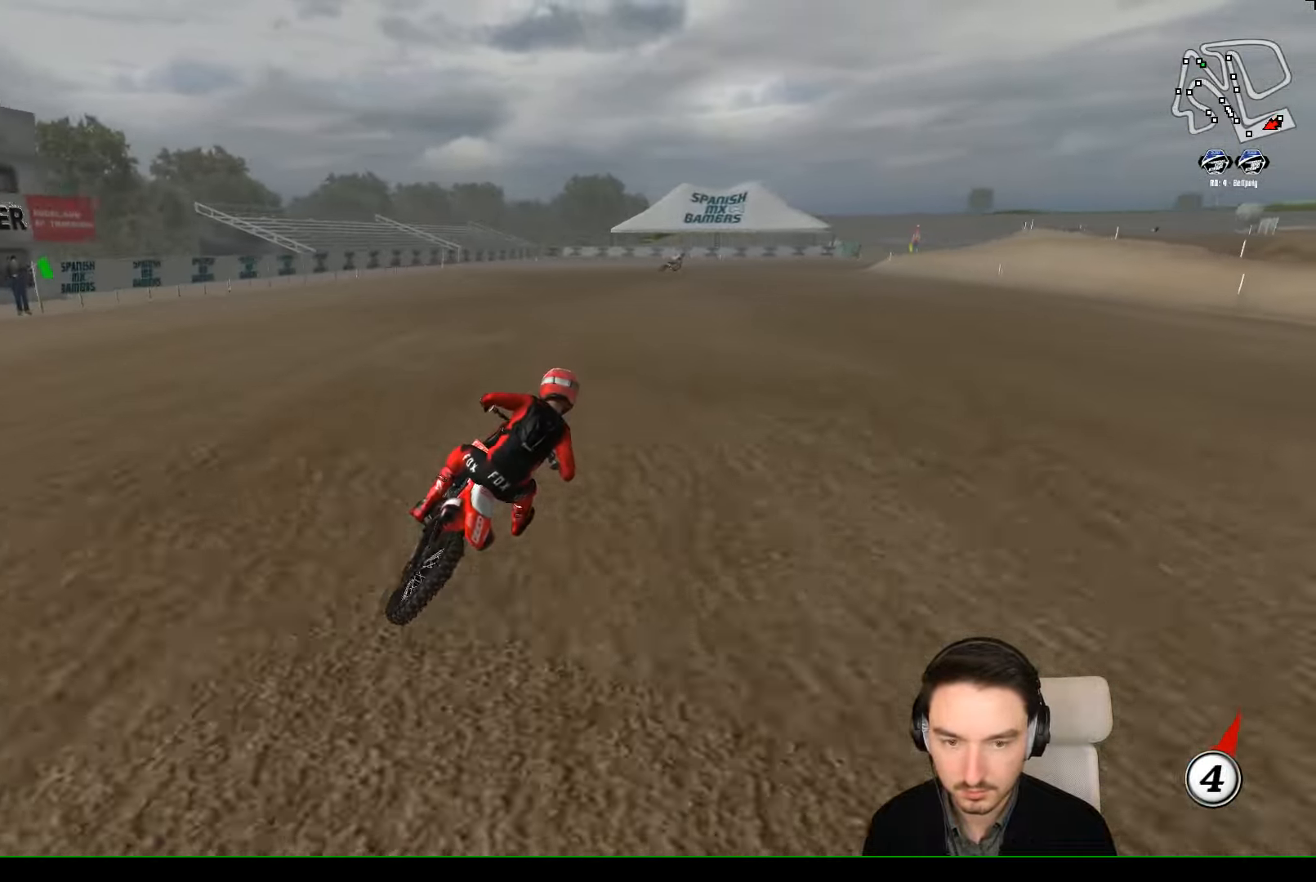
{"buttons": [], "left_stick": "center", "events": [[100, "left_stick", "center"], [500, "R2", "up"]]}
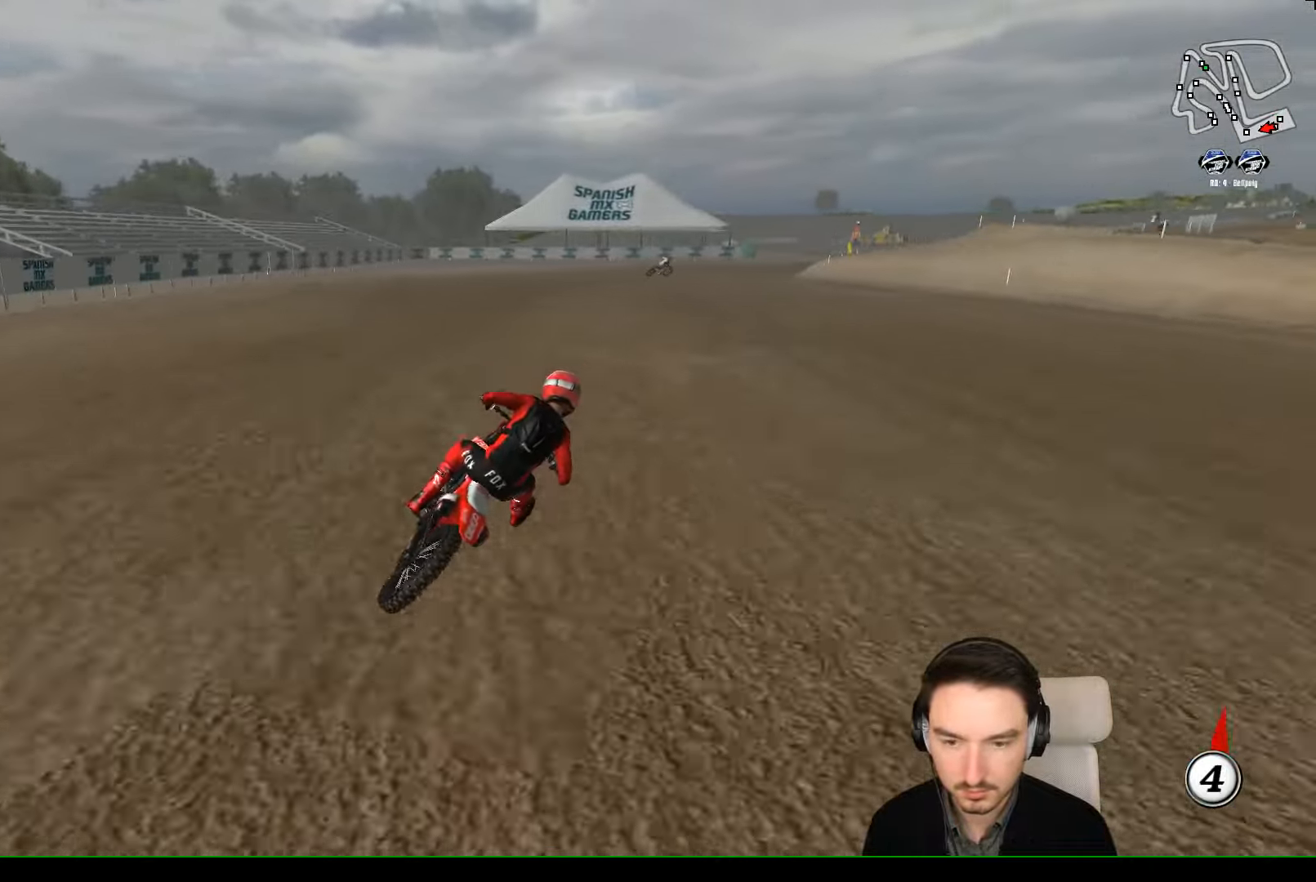
{"buttons": [], "left_stick": "center", "events": [[300, "X", "down"], [400, "X", "up"]]}
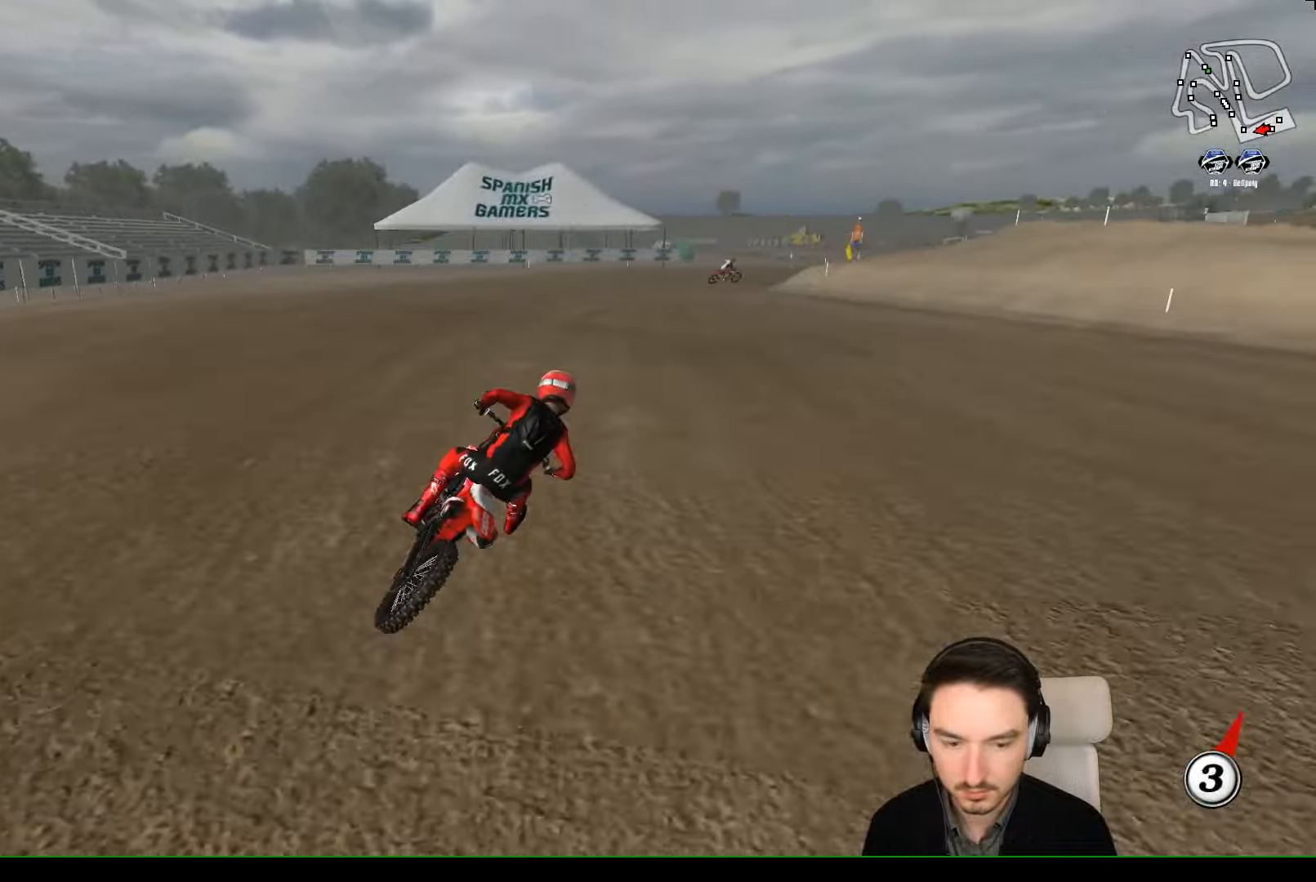
{"buttons": [], "left_stick": "center", "events": []}
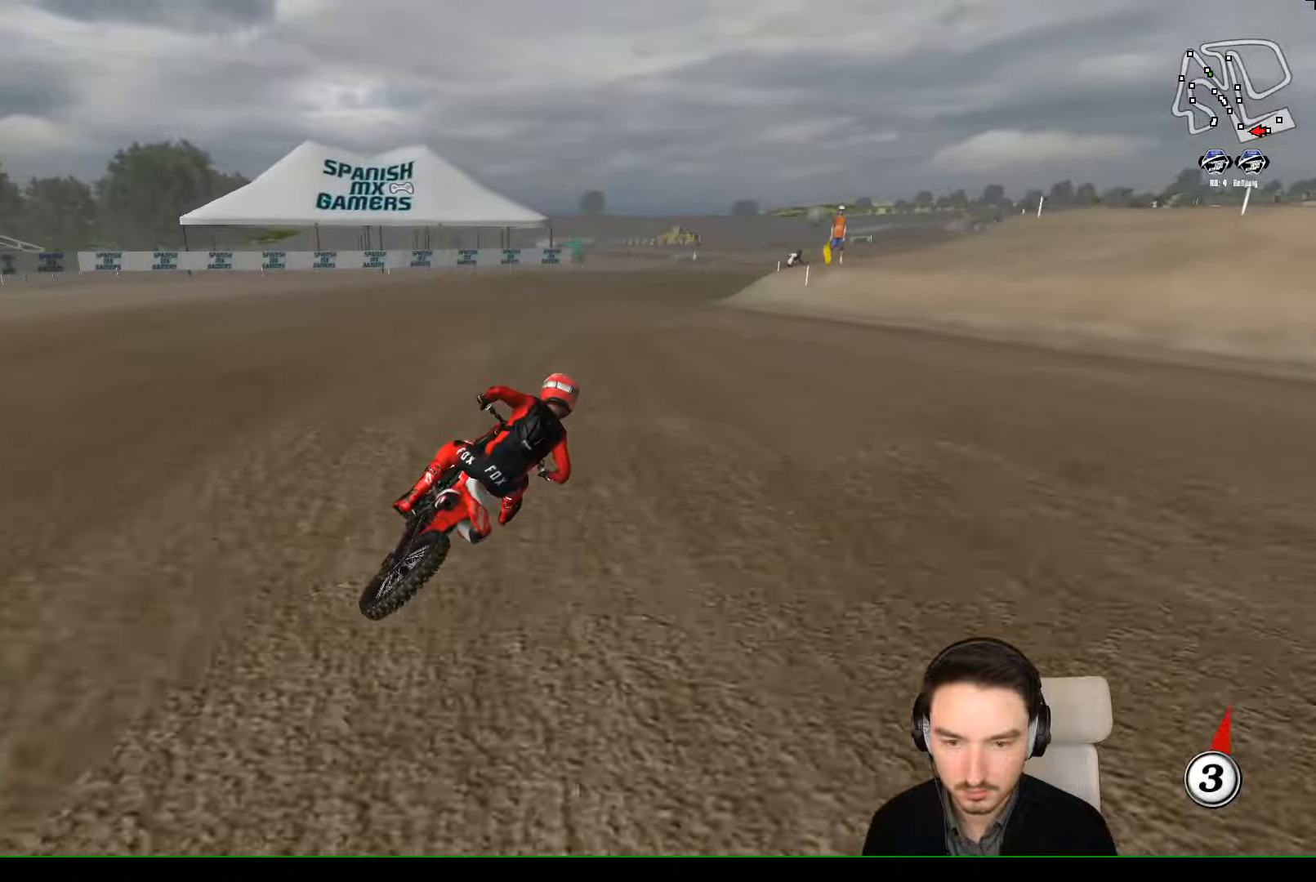
{"buttons": [], "left_stick": "center", "events": []}
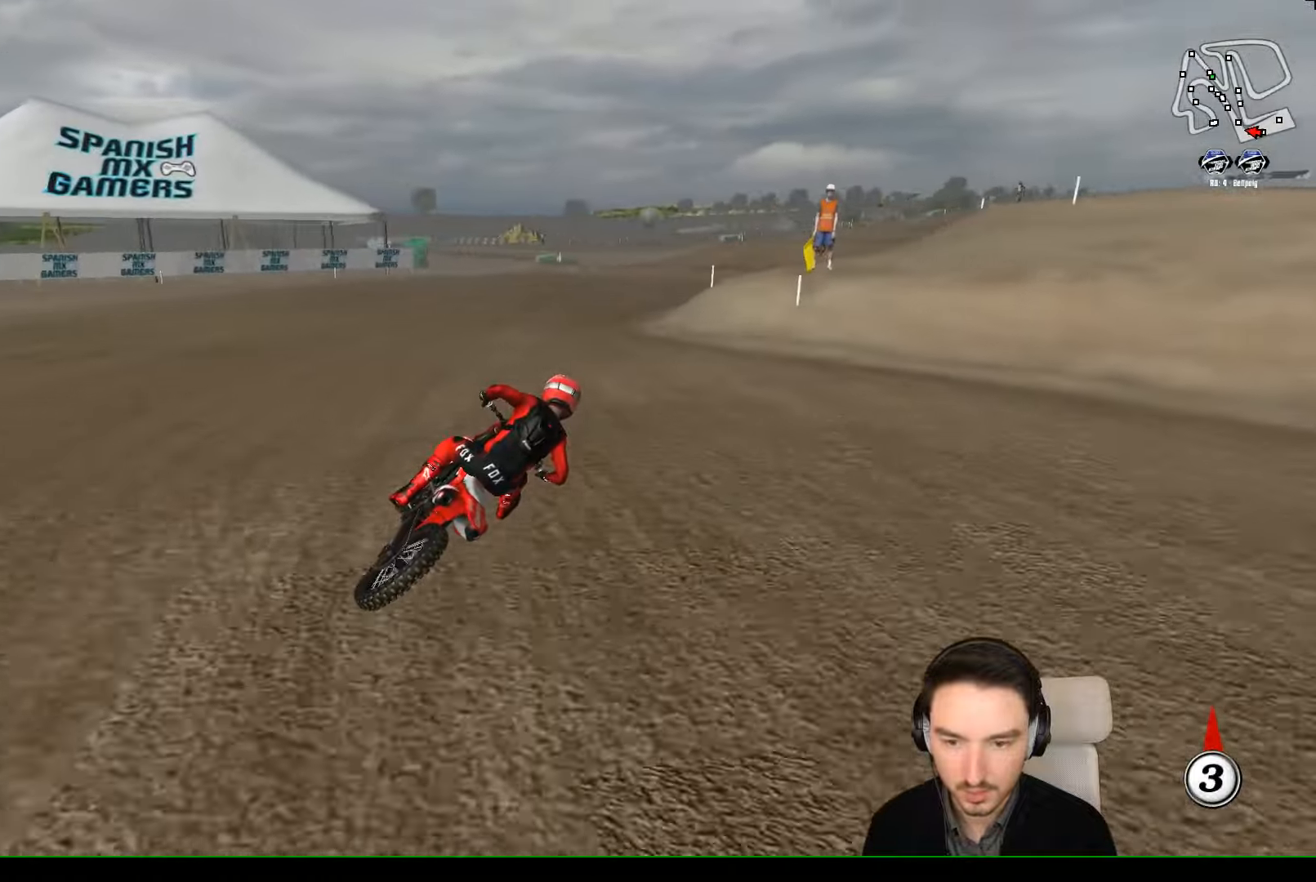
{"buttons": ["R2"], "left_stick": "center", "events": [[67, "left_stick", "left"], [367, "R2", "down"], [367, "left_stick", "center"]]}
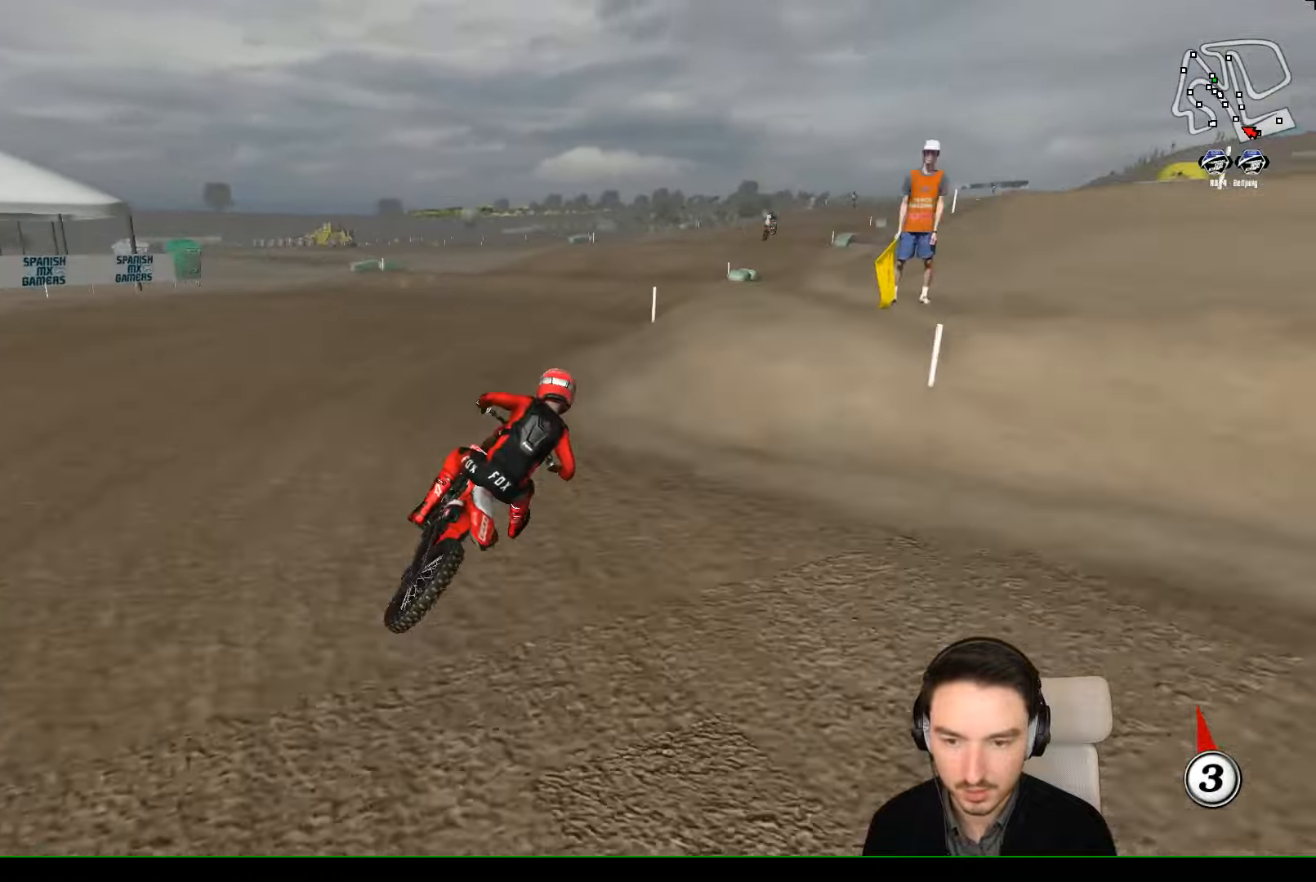
{"buttons": ["R2"], "left_stick": "center", "events": []}
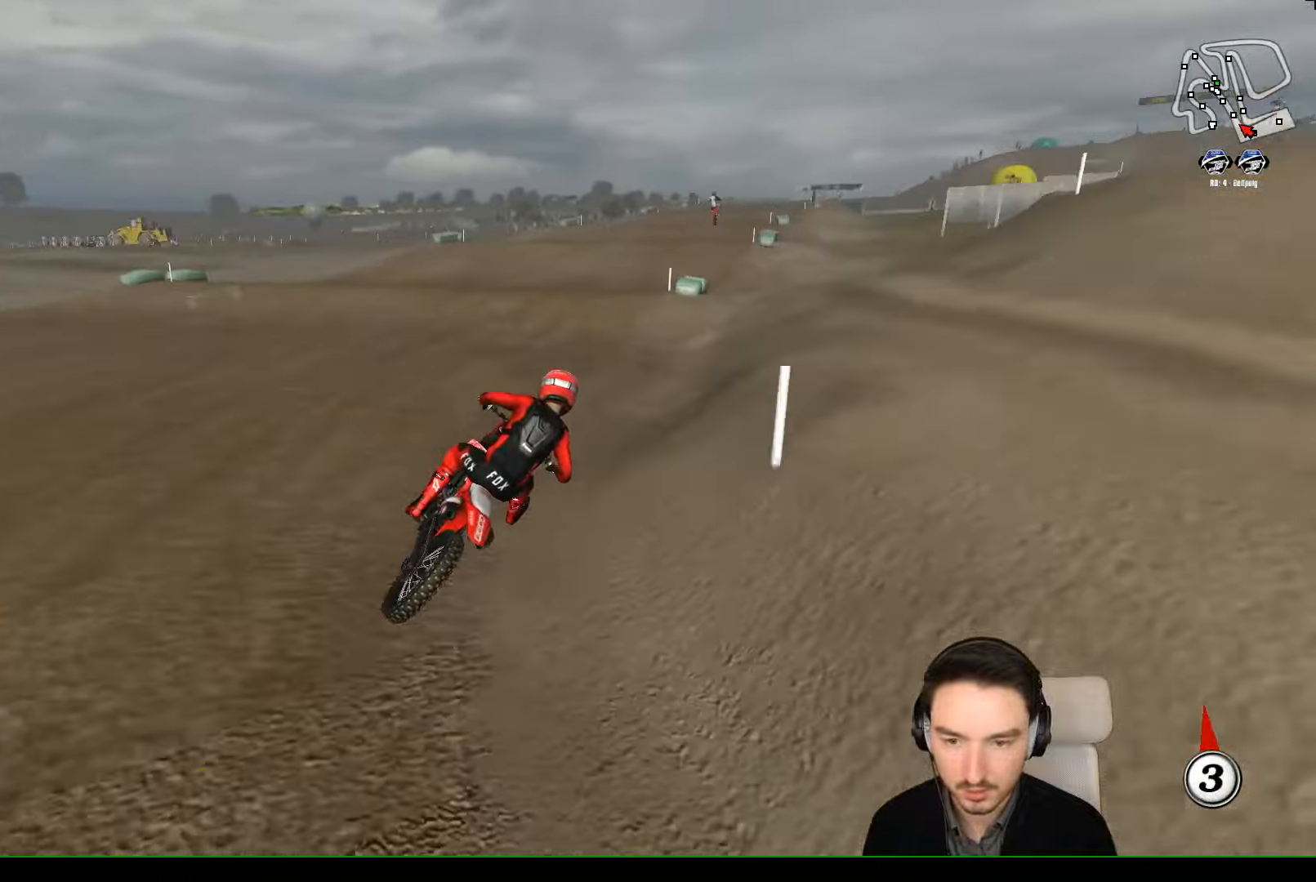
{"buttons": ["R2"], "left_stick": "down-left", "events": [[67, "left_stick", "down-left"]]}
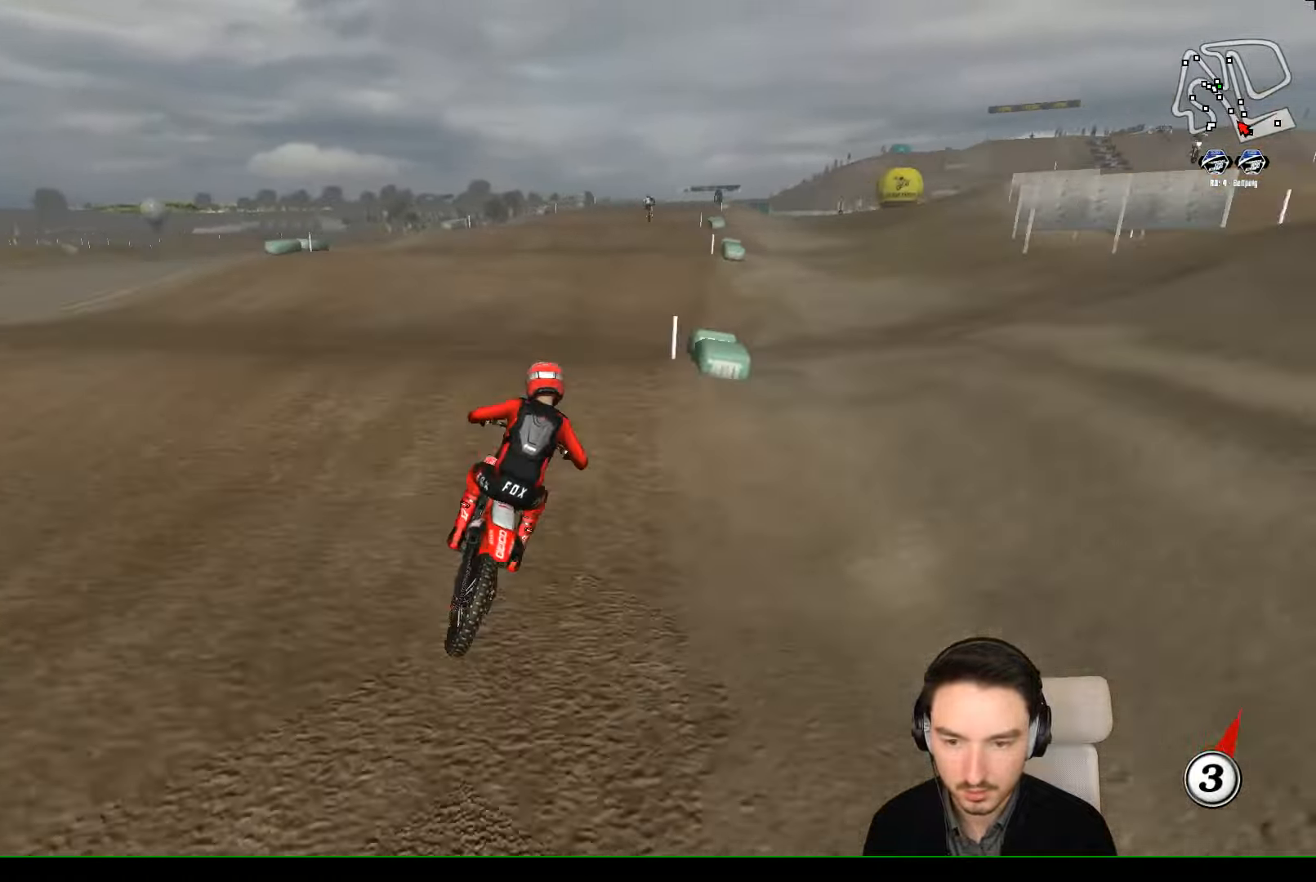
{"buttons": ["R2"], "left_stick": "center", "events": [[367, "left_stick", "center"]]}